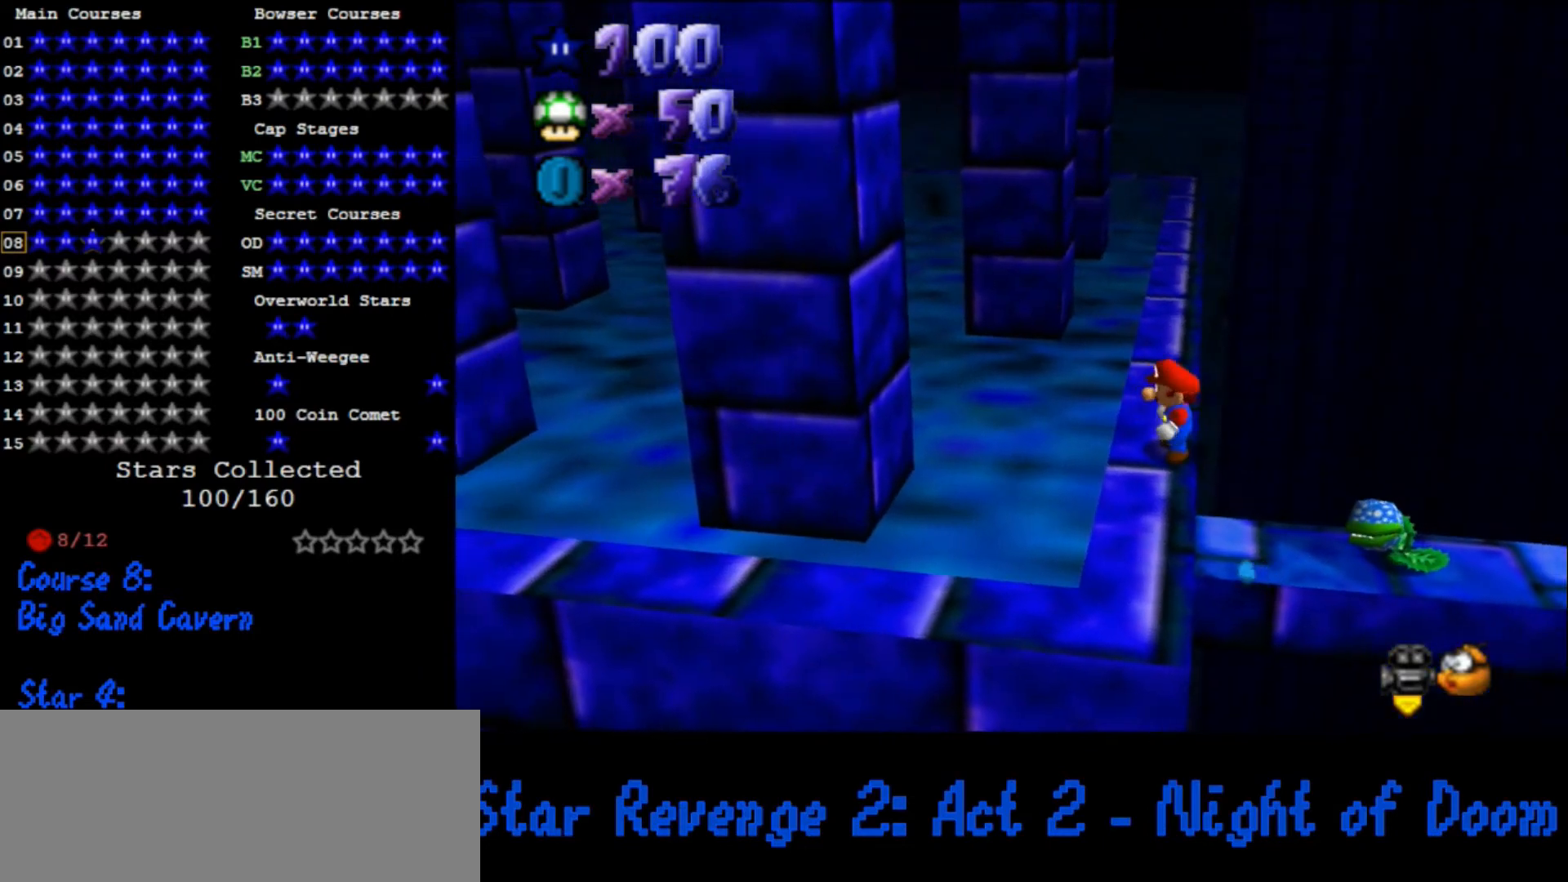
Gameplay with a controller (Nintendo layout); each line is a JSON object with the inputs held at the frame after it. "events" lists button and stick changes between this image and that frame as [ms after this image, input, new state], when the widget could be followed in between. Not read: L3 R3.
{"buttons": [], "left_stick": "up", "events": [[167, "B", "down"], [233, "B", "up"], [267, "A", "up"]]}
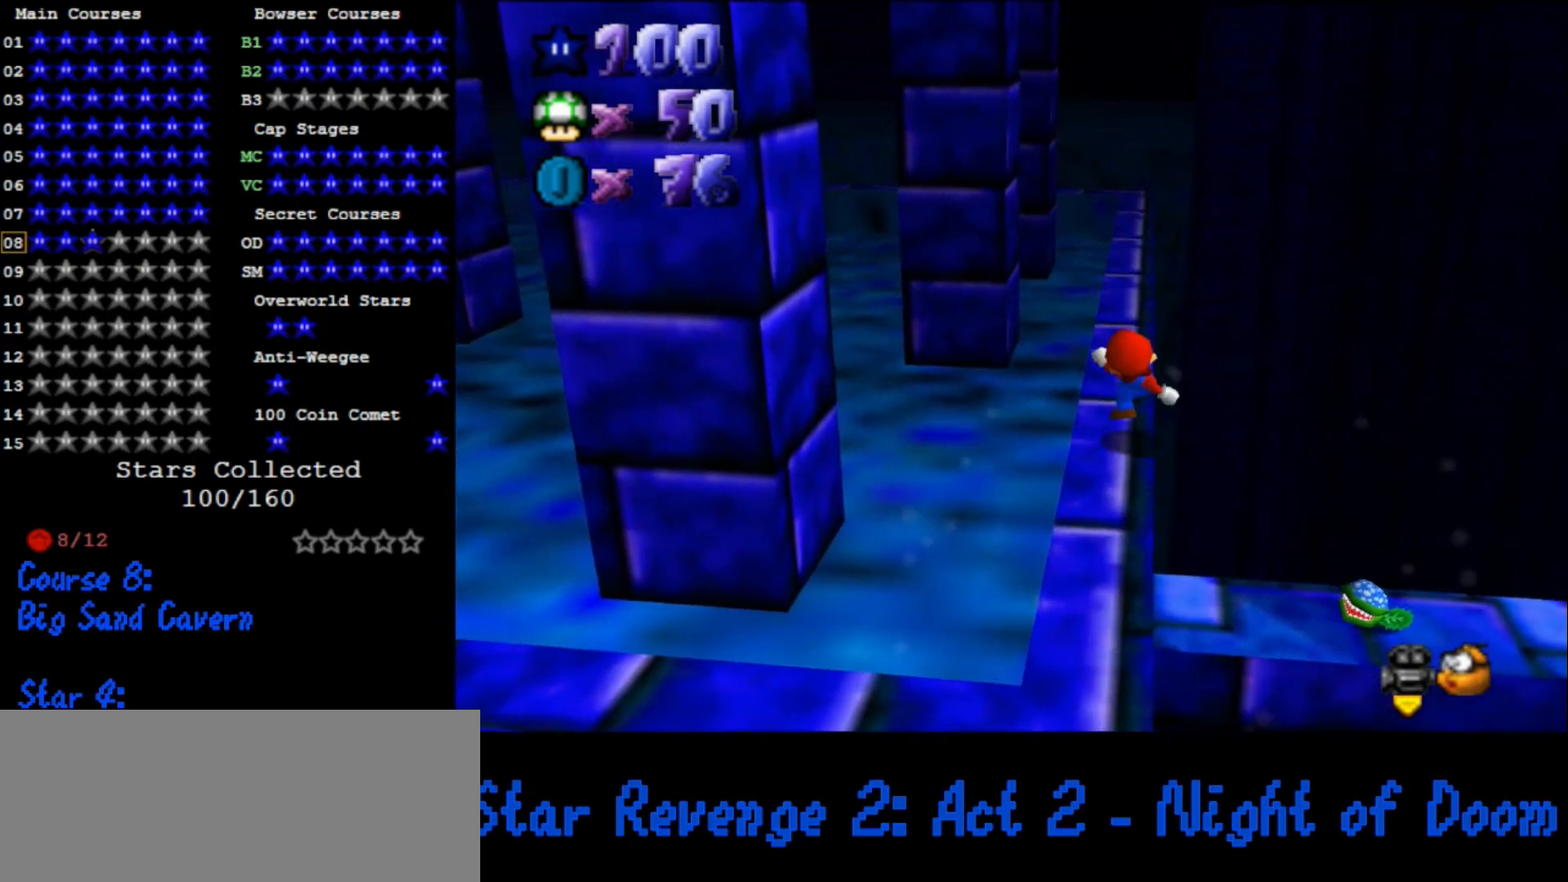
{"buttons": ["A", "B"], "left_stick": "up", "events": [[67, "A", "down"], [433, "B", "down"]]}
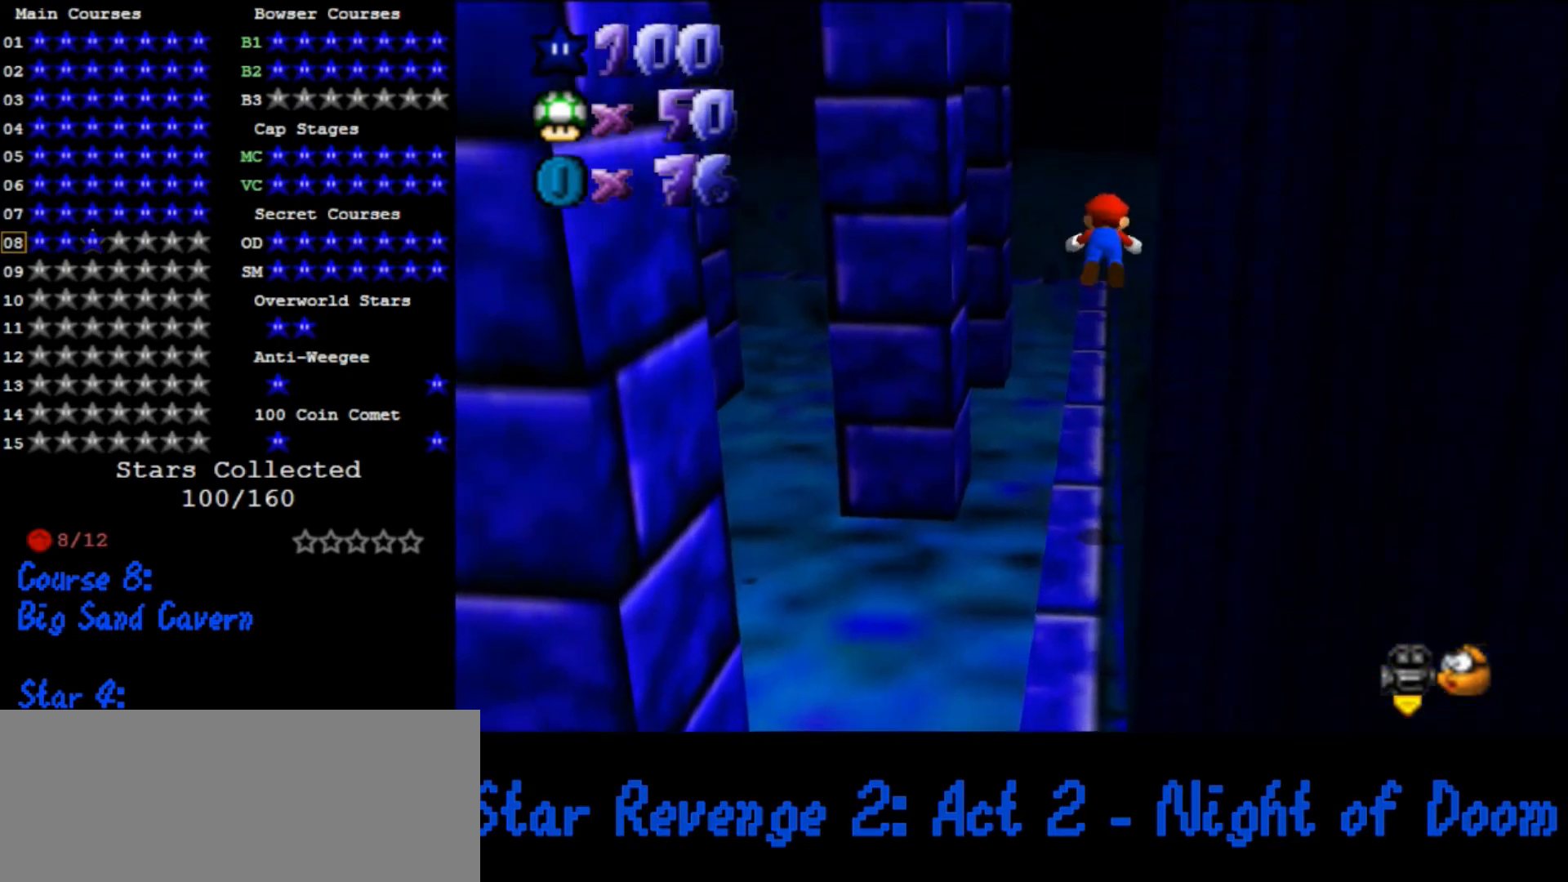
{"buttons": [], "left_stick": "up", "events": [[33, "B", "up"], [67, "A", "up"]]}
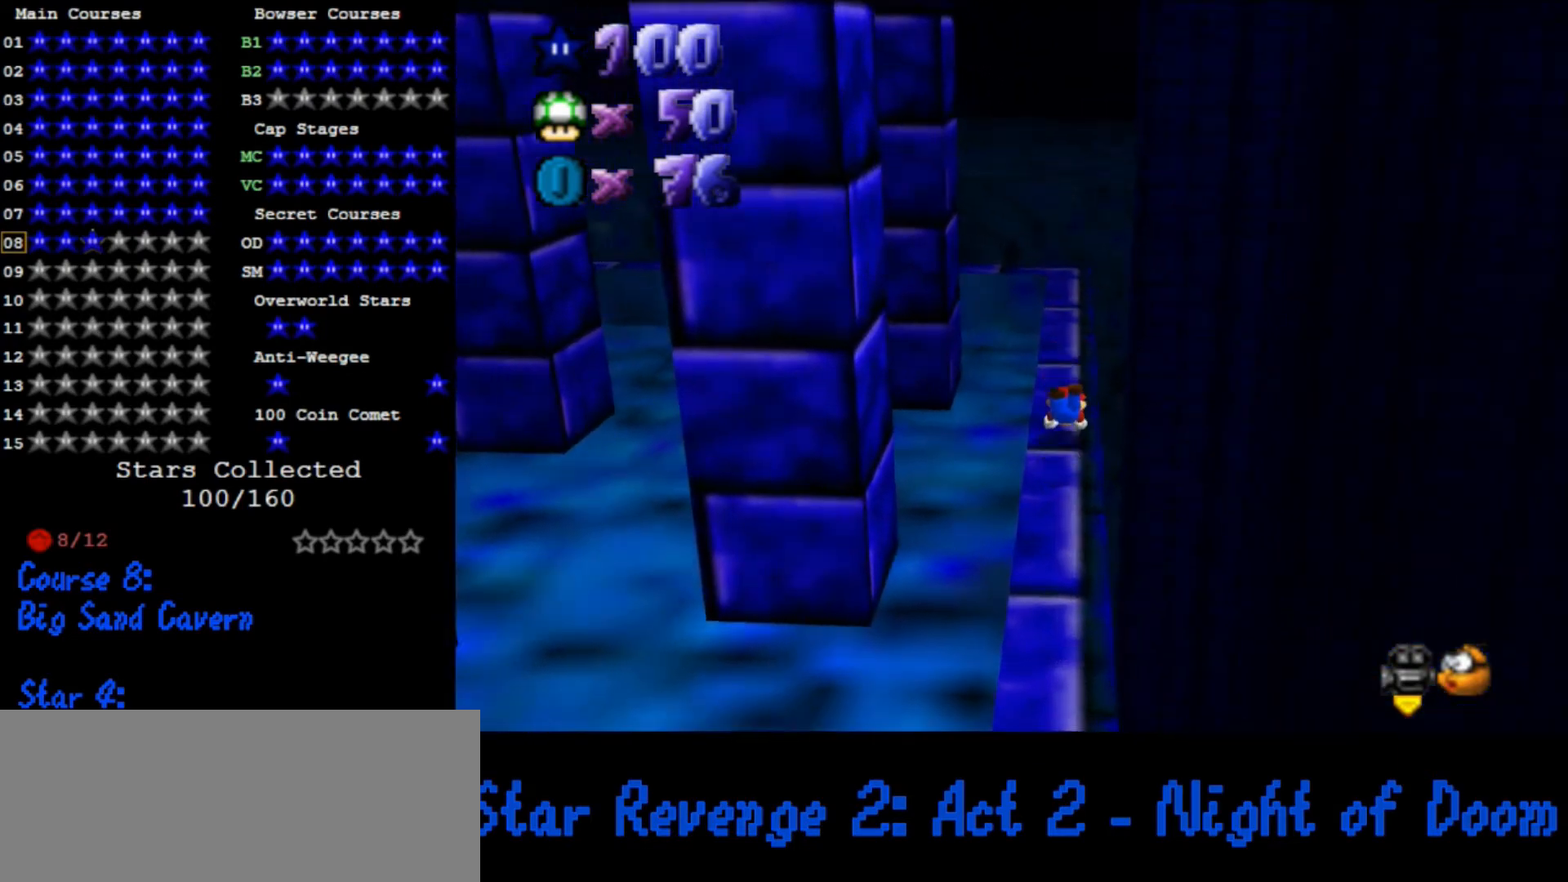
{"buttons": [], "left_stick": "up", "events": [[67, "A", "down"], [100, "B", "down"], [167, "B", "up"], [200, "A", "up"]]}
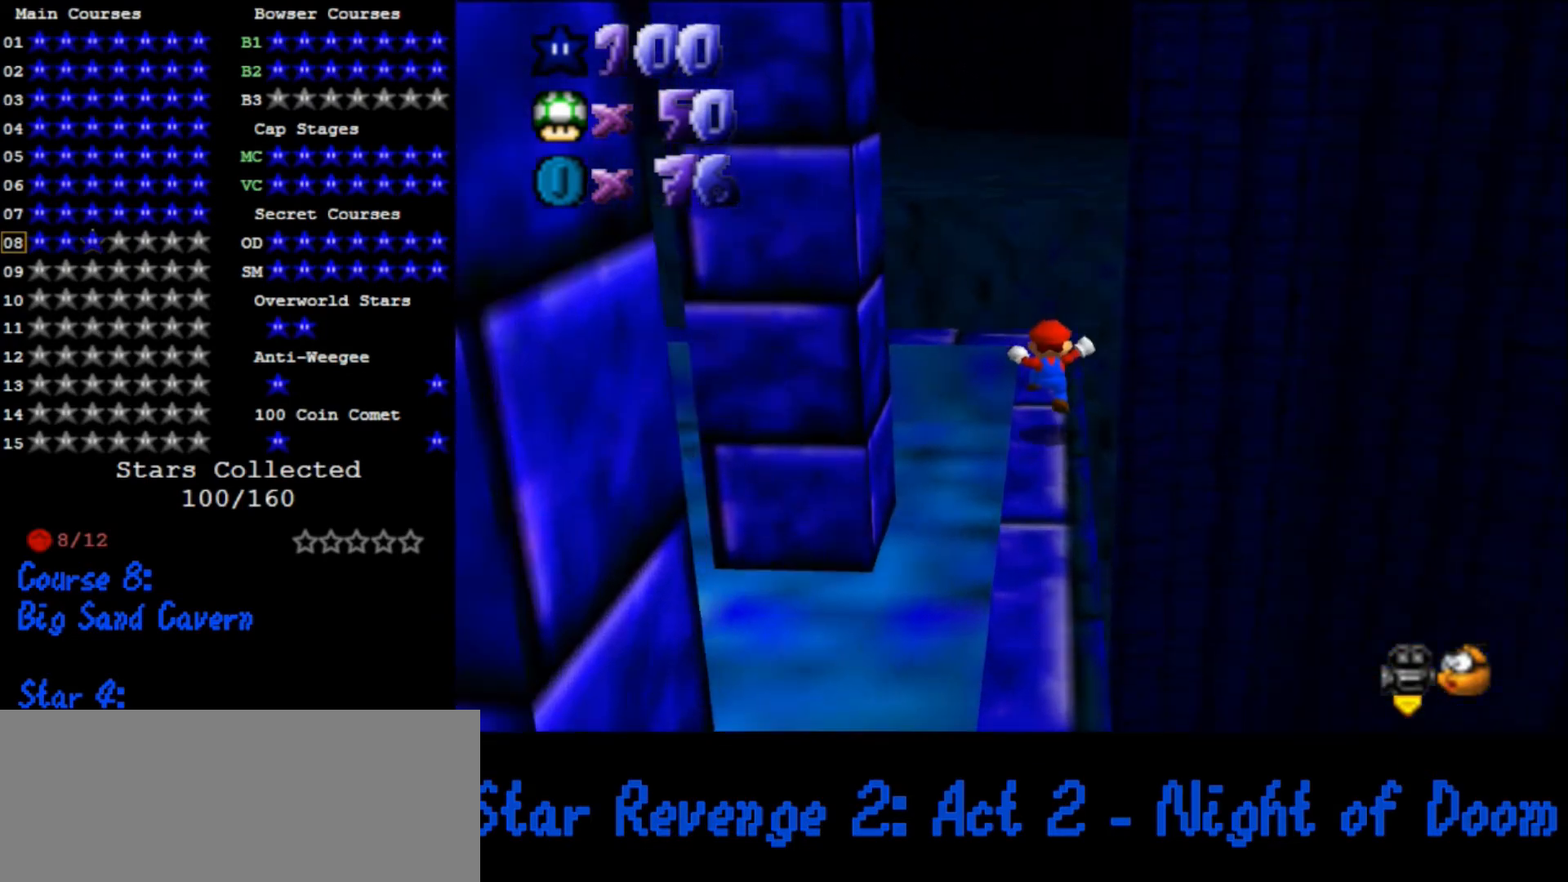
{"buttons": [], "left_stick": "up", "events": [[100, "left_stick", "center"], [167, "A", "down"], [200, "left_stick", "down"], [367, "A", "up"], [400, "left_stick", "center"], [467, "left_stick", "up"]]}
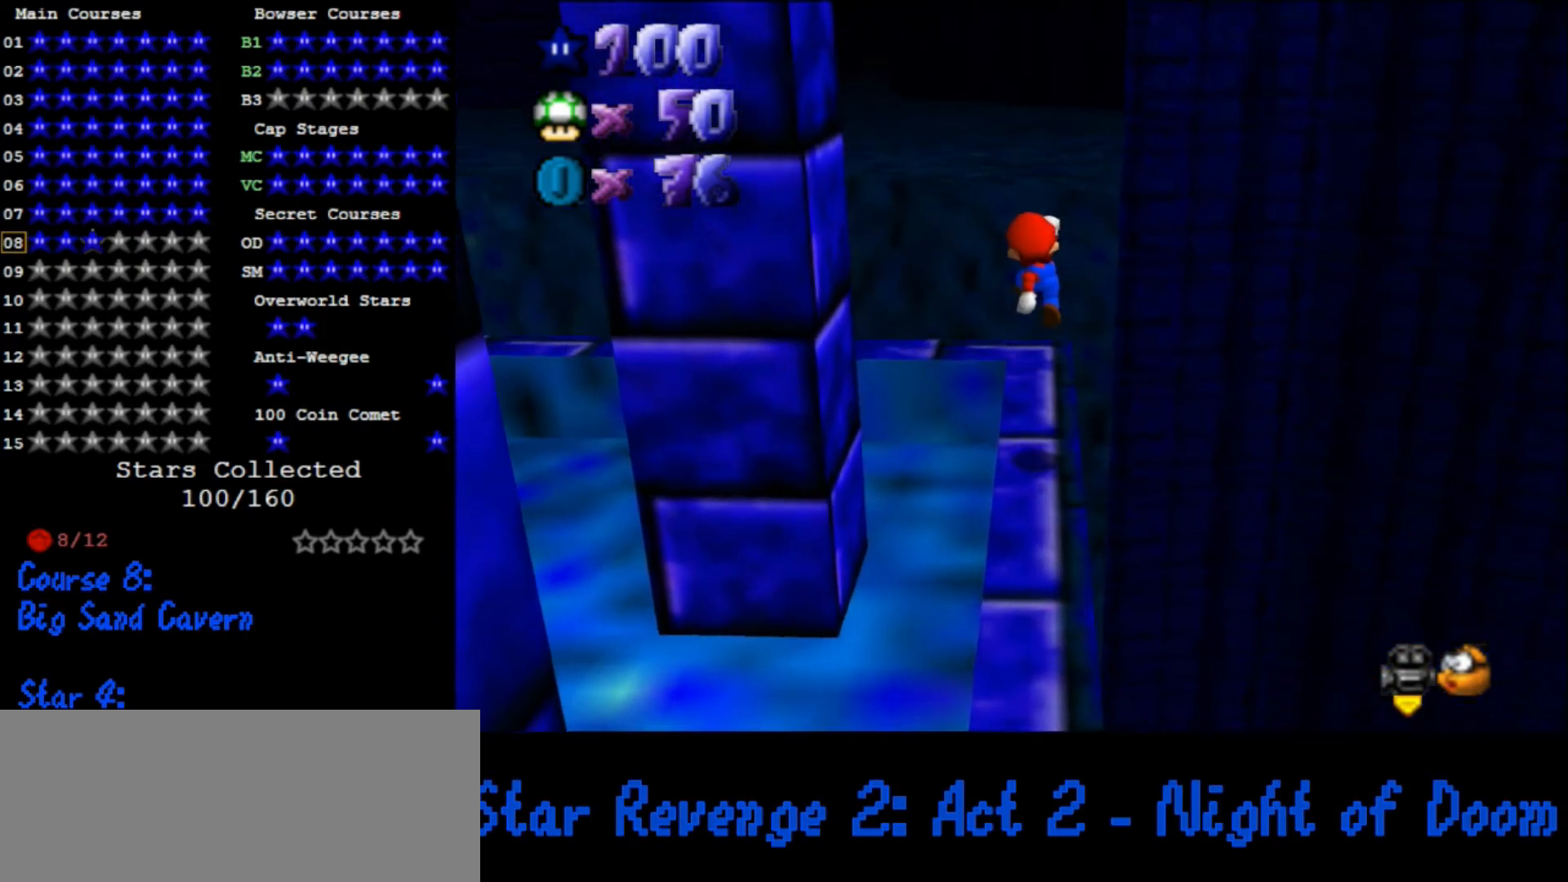
{"buttons": [], "left_stick": "up-right", "events": [[67, "C_DOWN", "down"], [100, "C_RIGHT", "down"], [167, "C_DOWN", "up"], [200, "C_RIGHT", "up"], [267, "left_stick", "up-right"], [300, "B", "down"], [400, "B", "up"]]}
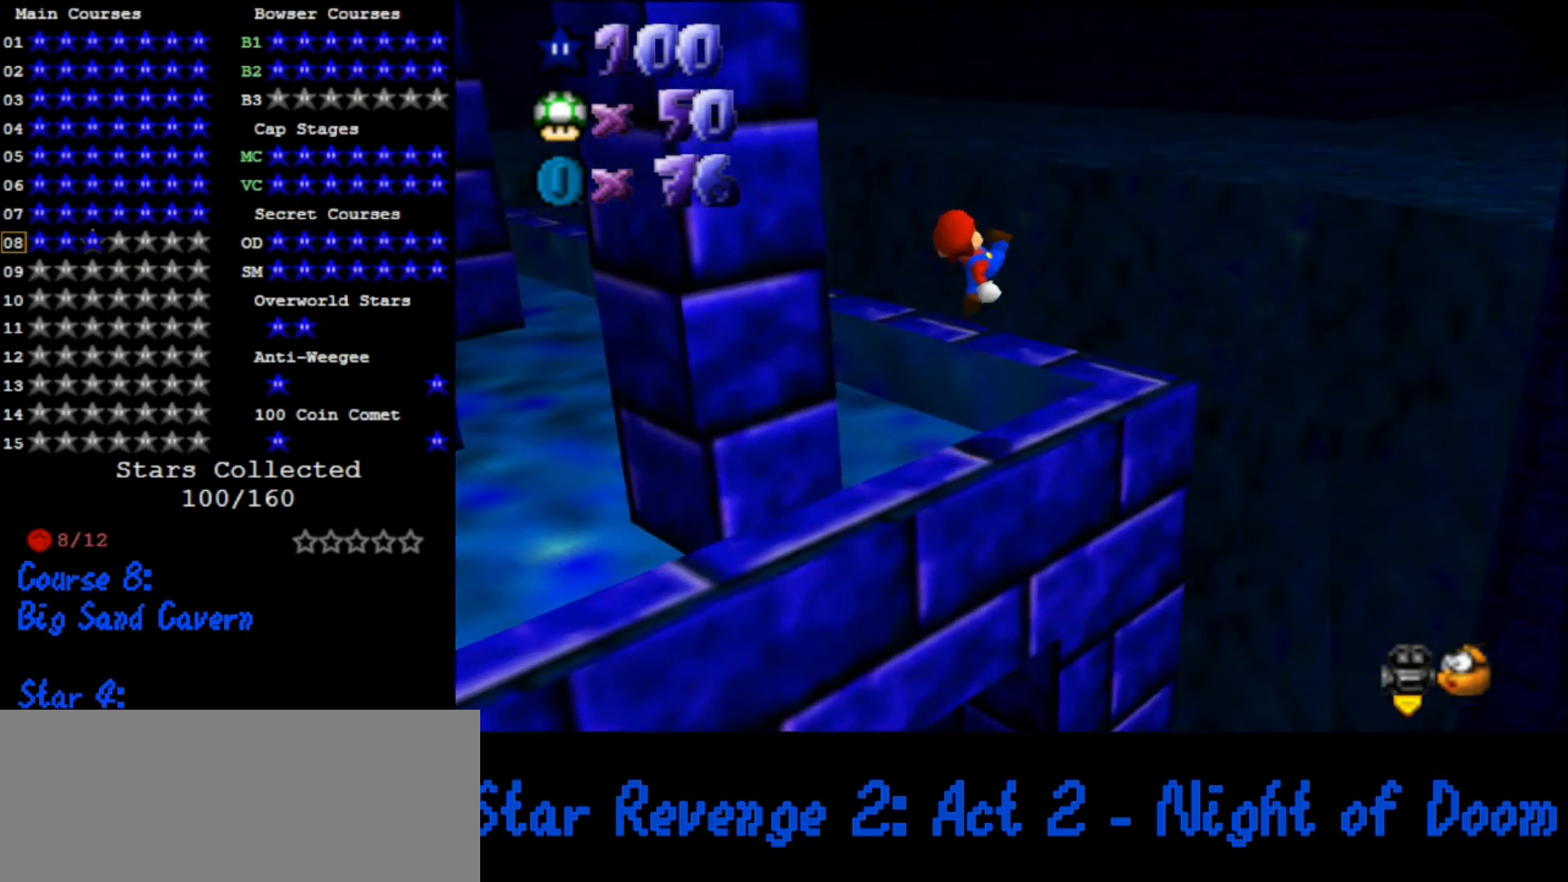
{"buttons": [], "left_stick": "right", "events": [[167, "C_DOWN", "down"], [167, "C_RIGHT", "down"], [200, "C_DOWN", "up"], [200, "left_stick", "center"], [233, "C_RIGHT", "up"], [467, "left_stick", "right"]]}
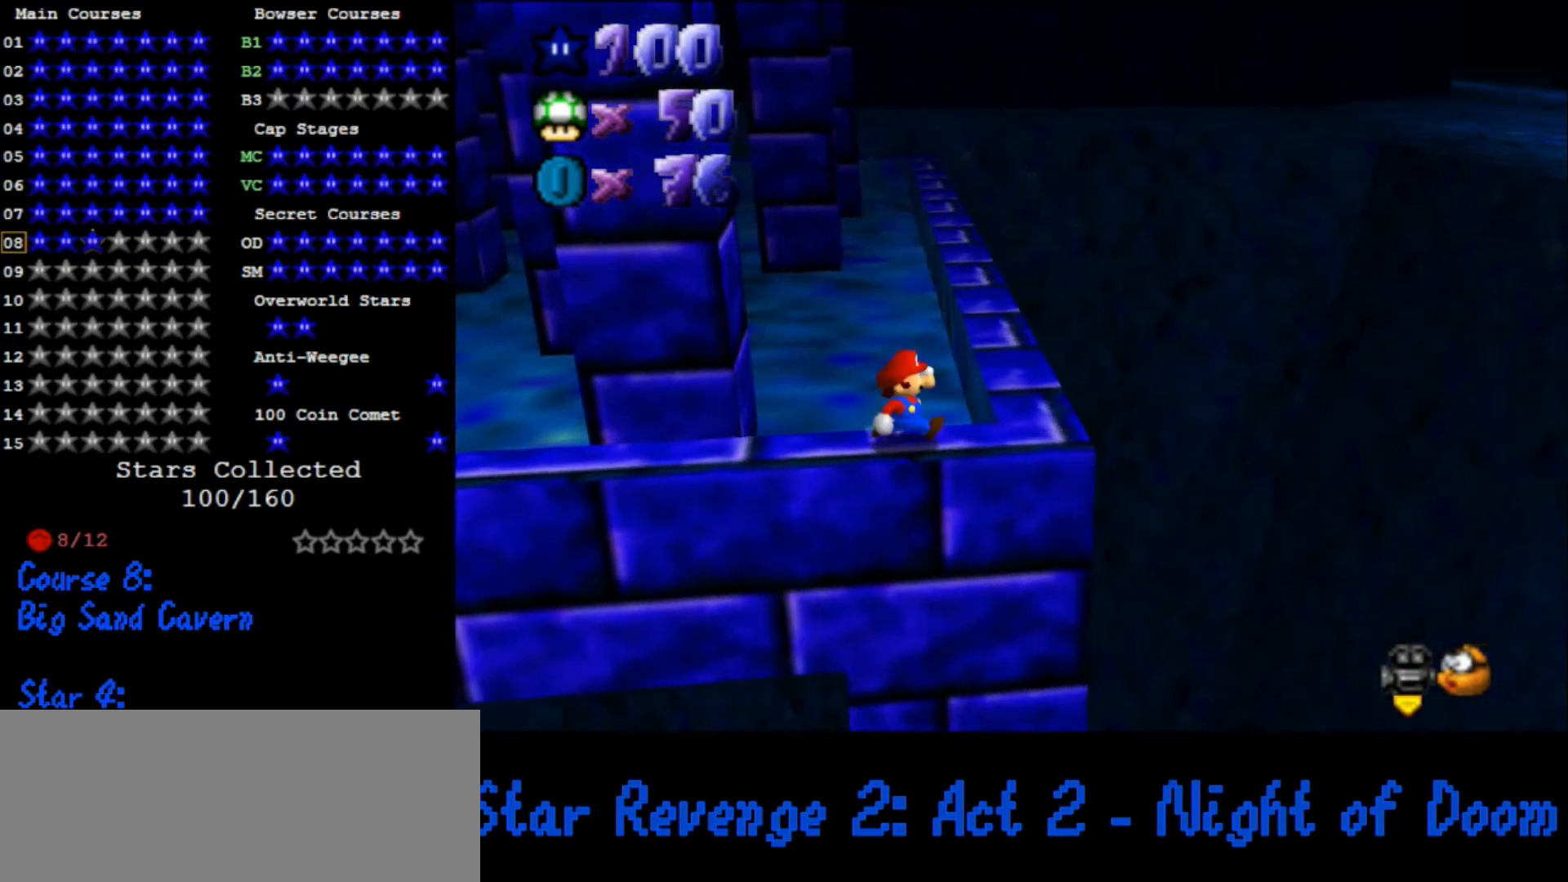
{"buttons": [], "left_stick": "up", "events": [[400, "left_stick", "up-right"], [500, "left_stick", "up"]]}
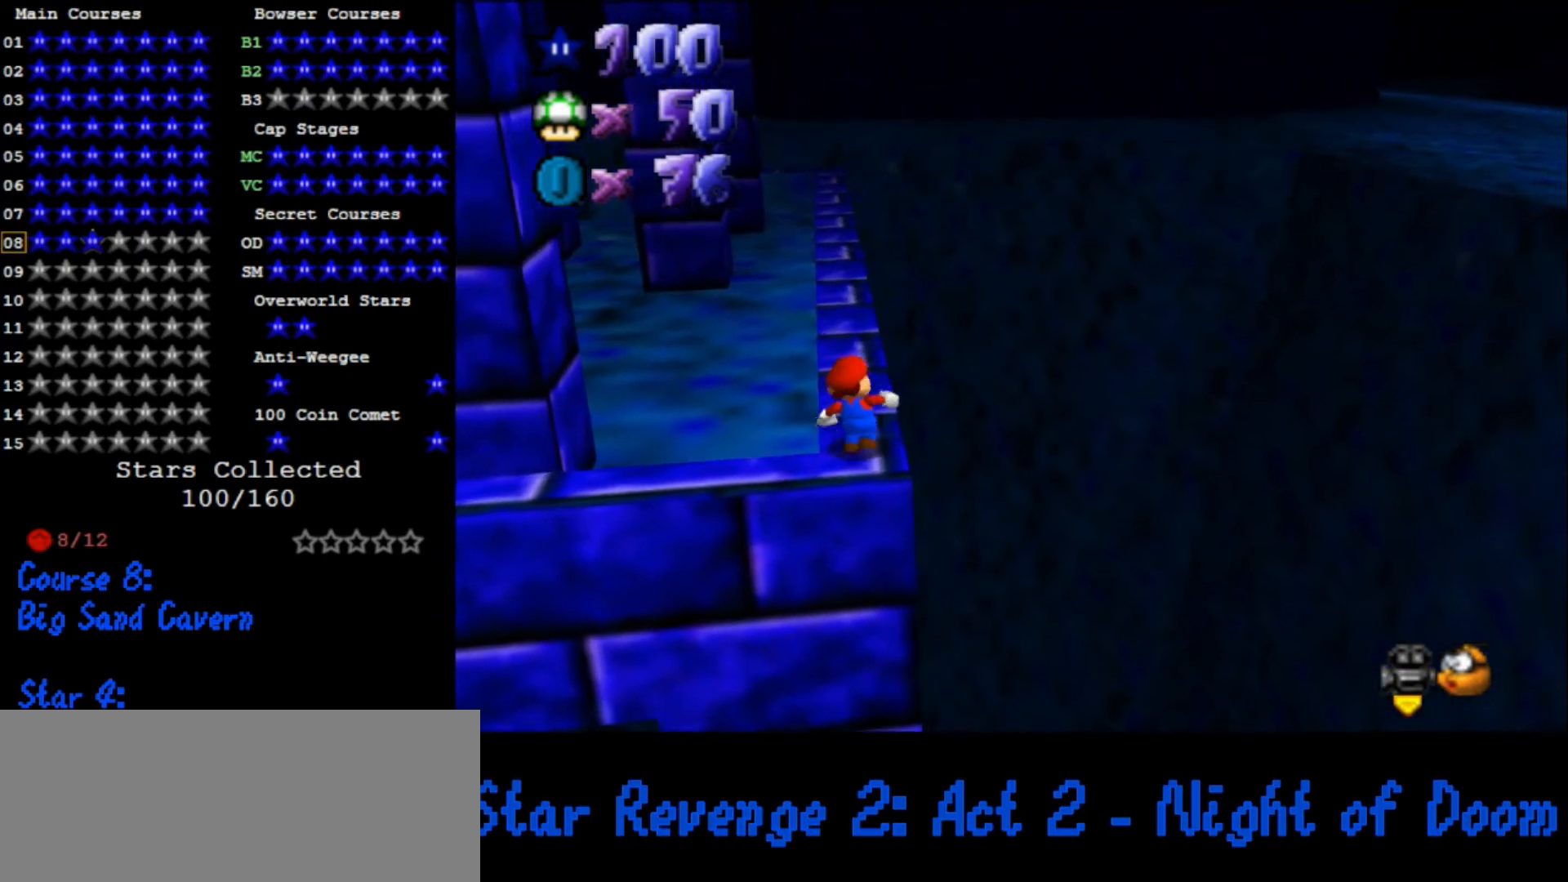
{"buttons": ["Z"], "left_stick": "up", "events": [[200, "Z", "down"], [233, "A", "down"], [333, "A", "up"]]}
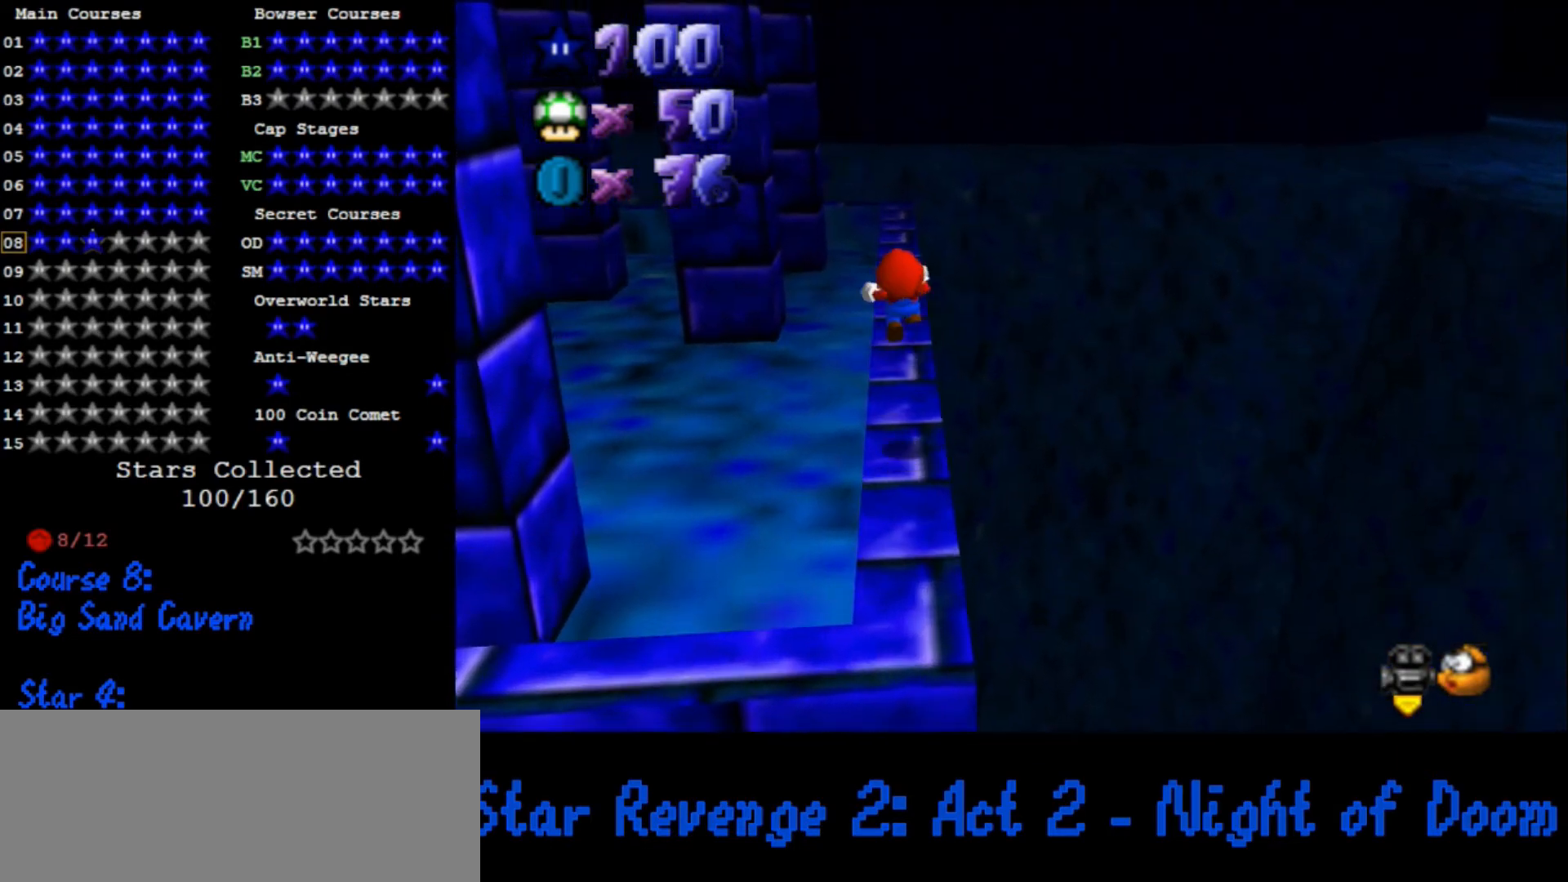
{"buttons": ["Z"], "left_stick": "up", "events": []}
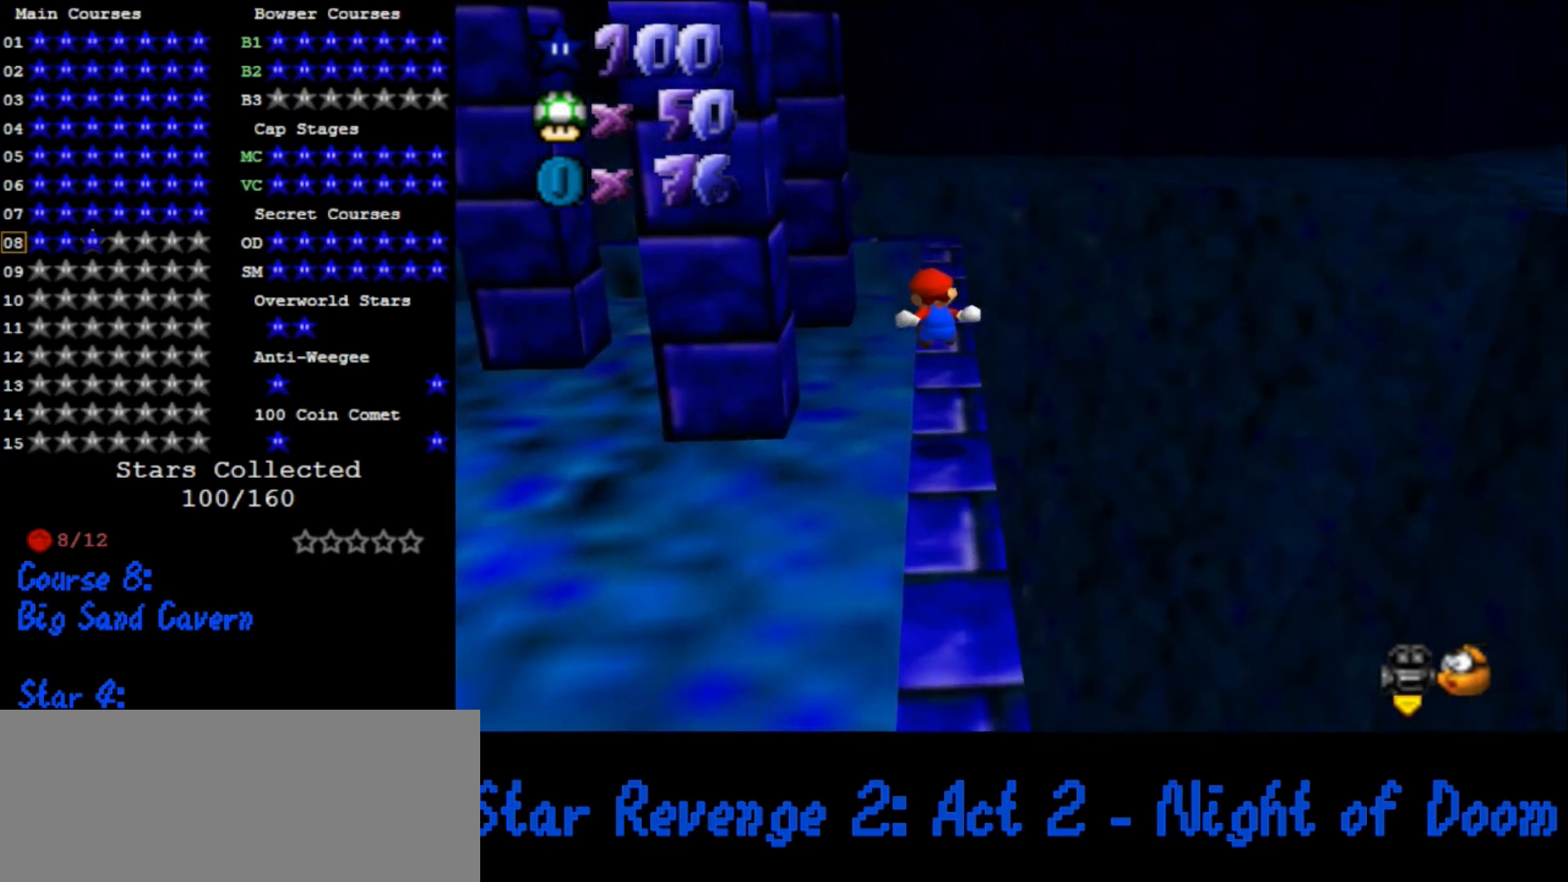
{"buttons": [], "left_stick": "up", "events": [[333, "A", "down"], [433, "A", "up"], [500, "Z", "up"]]}
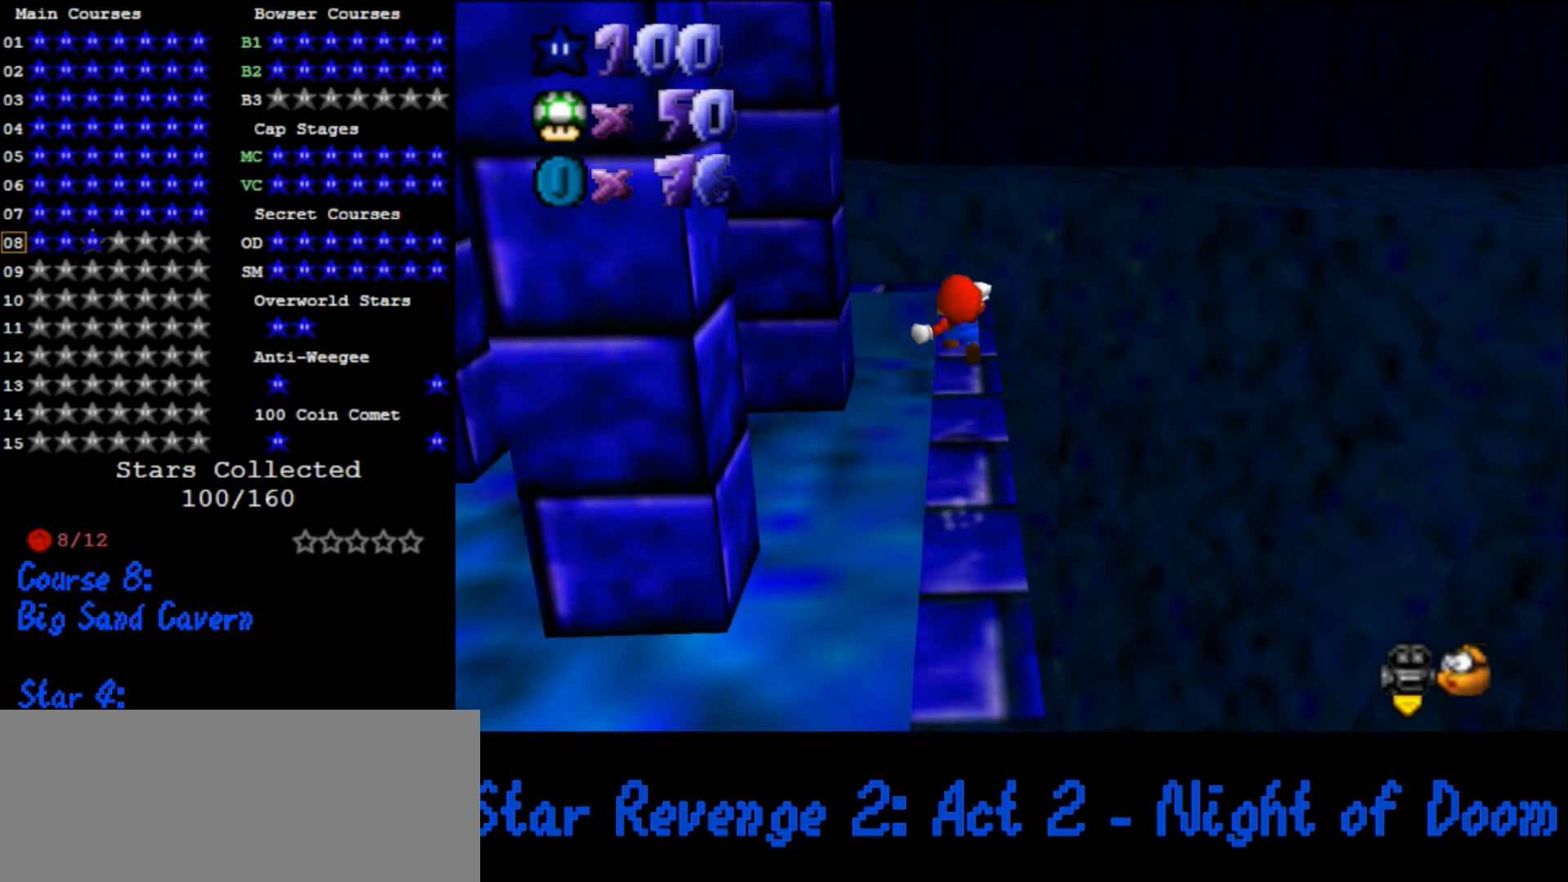
{"buttons": [], "left_stick": "center", "events": [[133, "left_stick", "center"], [233, "left_stick", "down"], [467, "left_stick", "center"]]}
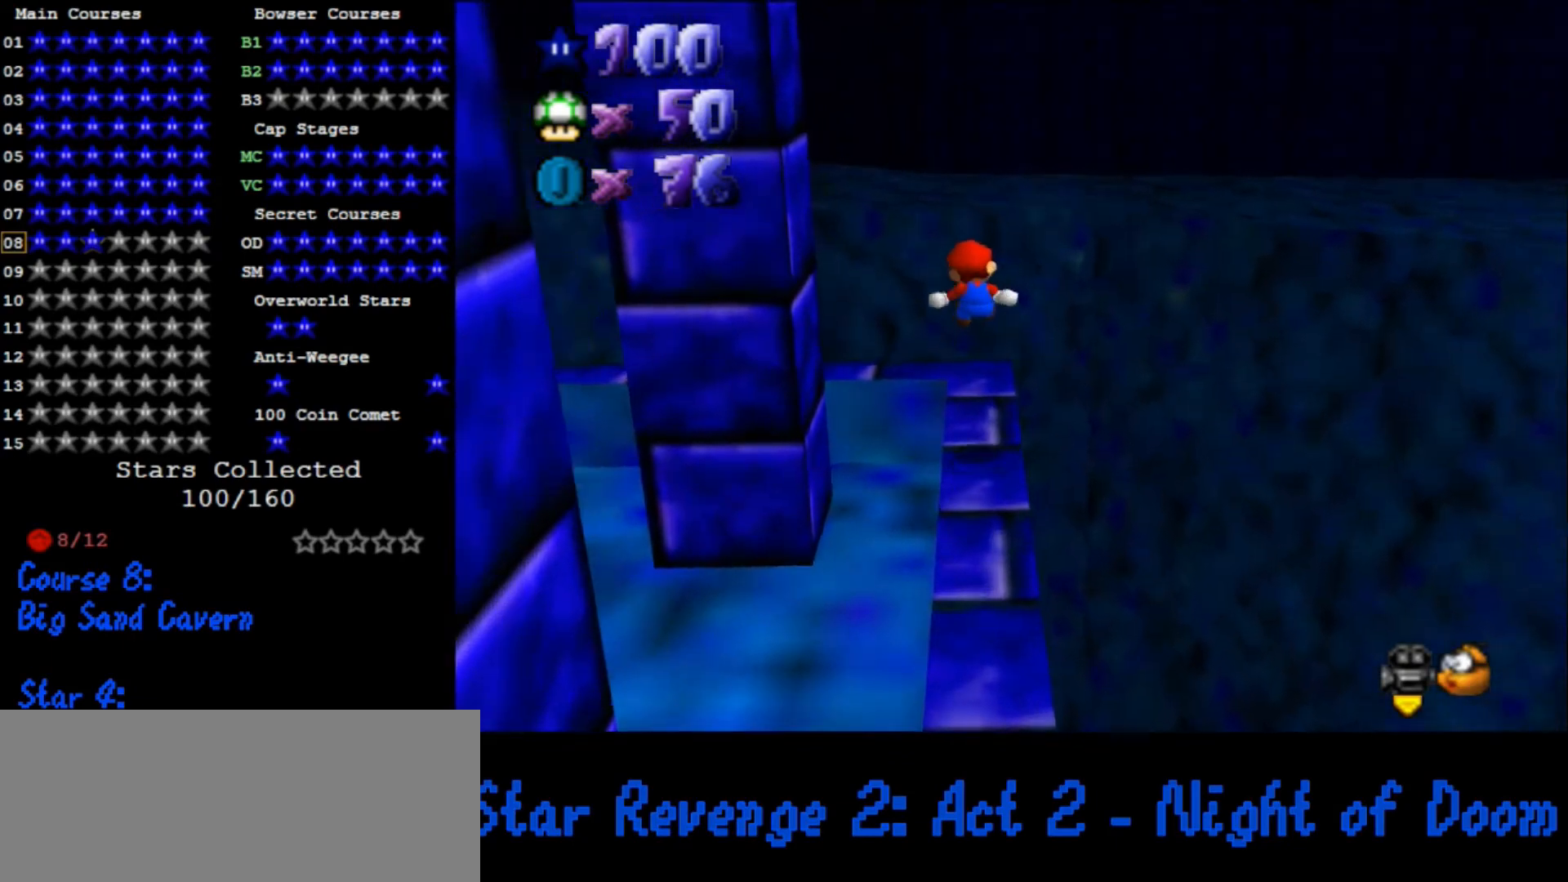
{"buttons": ["C_DOWN", "C_RIGHT"], "left_stick": "center", "events": [[33, "left_stick", "down-right"], [100, "left_stick", "down"], [233, "left_stick", "center"], [267, "C_RIGHT", "down"], [300, "C_DOWN", "down"], [333, "C_DOWN", "up"], [367, "C_RIGHT", "up"], [400, "C_RIGHT", "down"], [433, "C_DOWN", "down"]]}
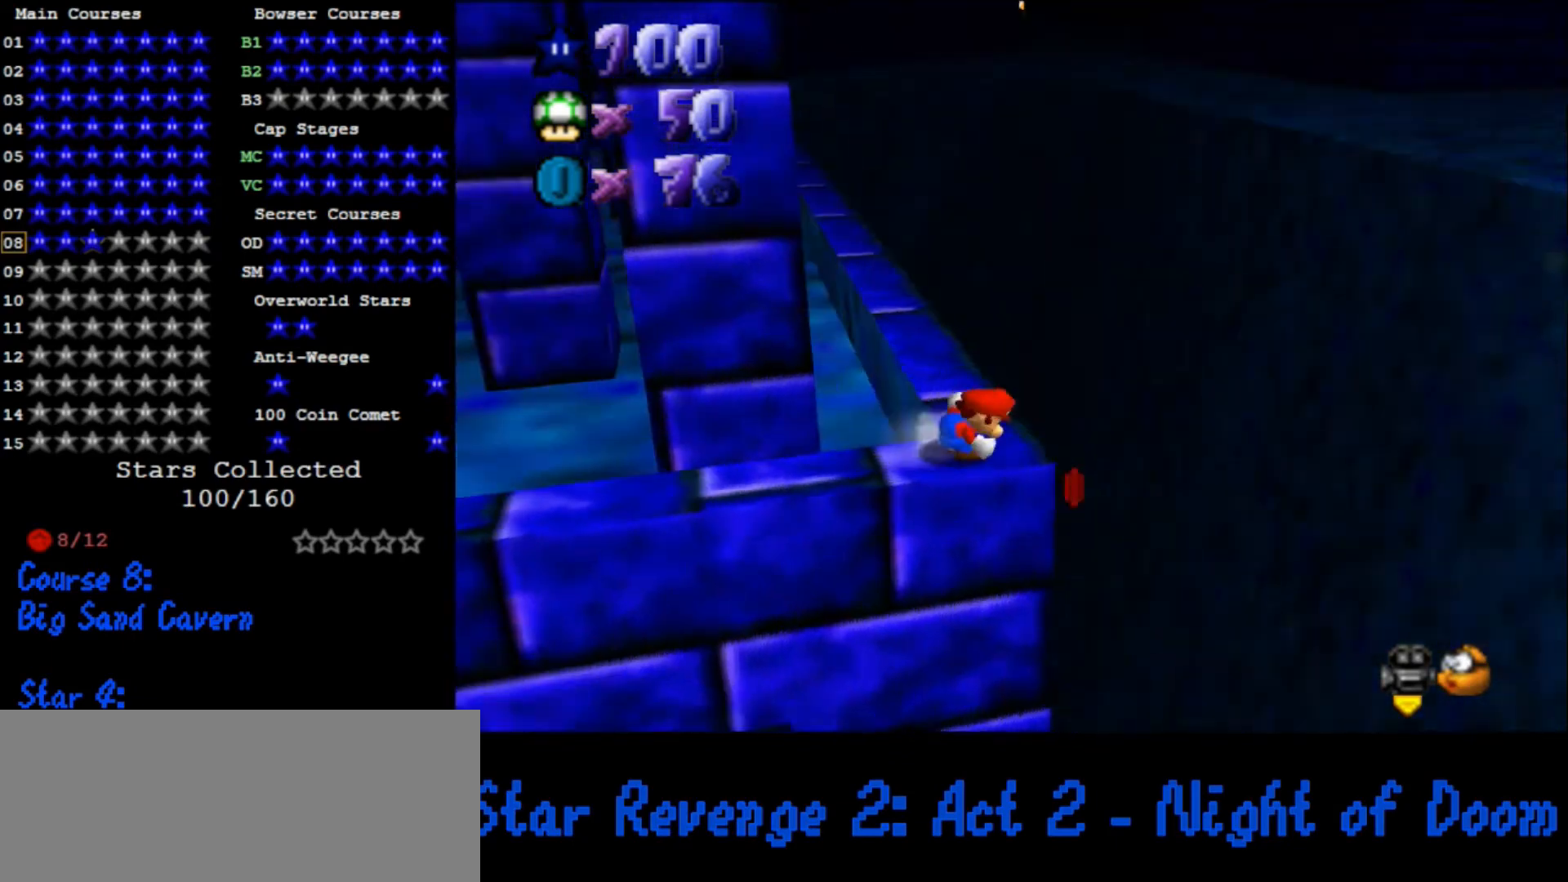
{"buttons": [], "left_stick": "center", "events": [[33, "C_DOWN", "up"], [67, "C_RIGHT", "up"]]}
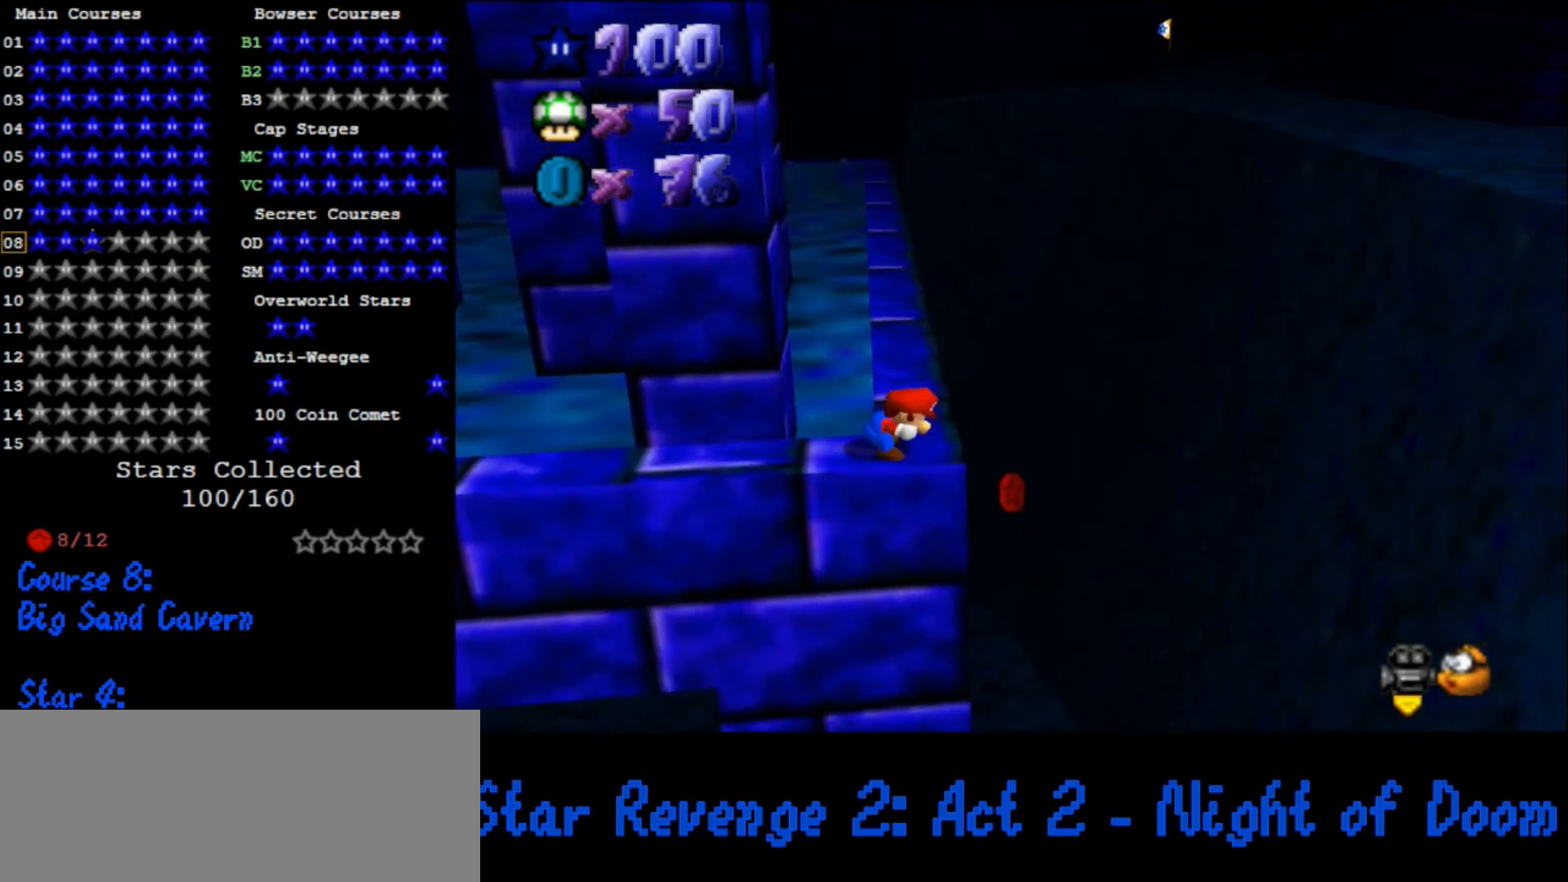
{"buttons": [], "left_stick": "center", "events": [[33, "R1", "down"], [133, "C_DOWN", "down"], [133, "C_RIGHT", "down"], [233, "R1", "up"], [267, "C_DOWN", "up"], [300, "C_RIGHT", "up"]]}
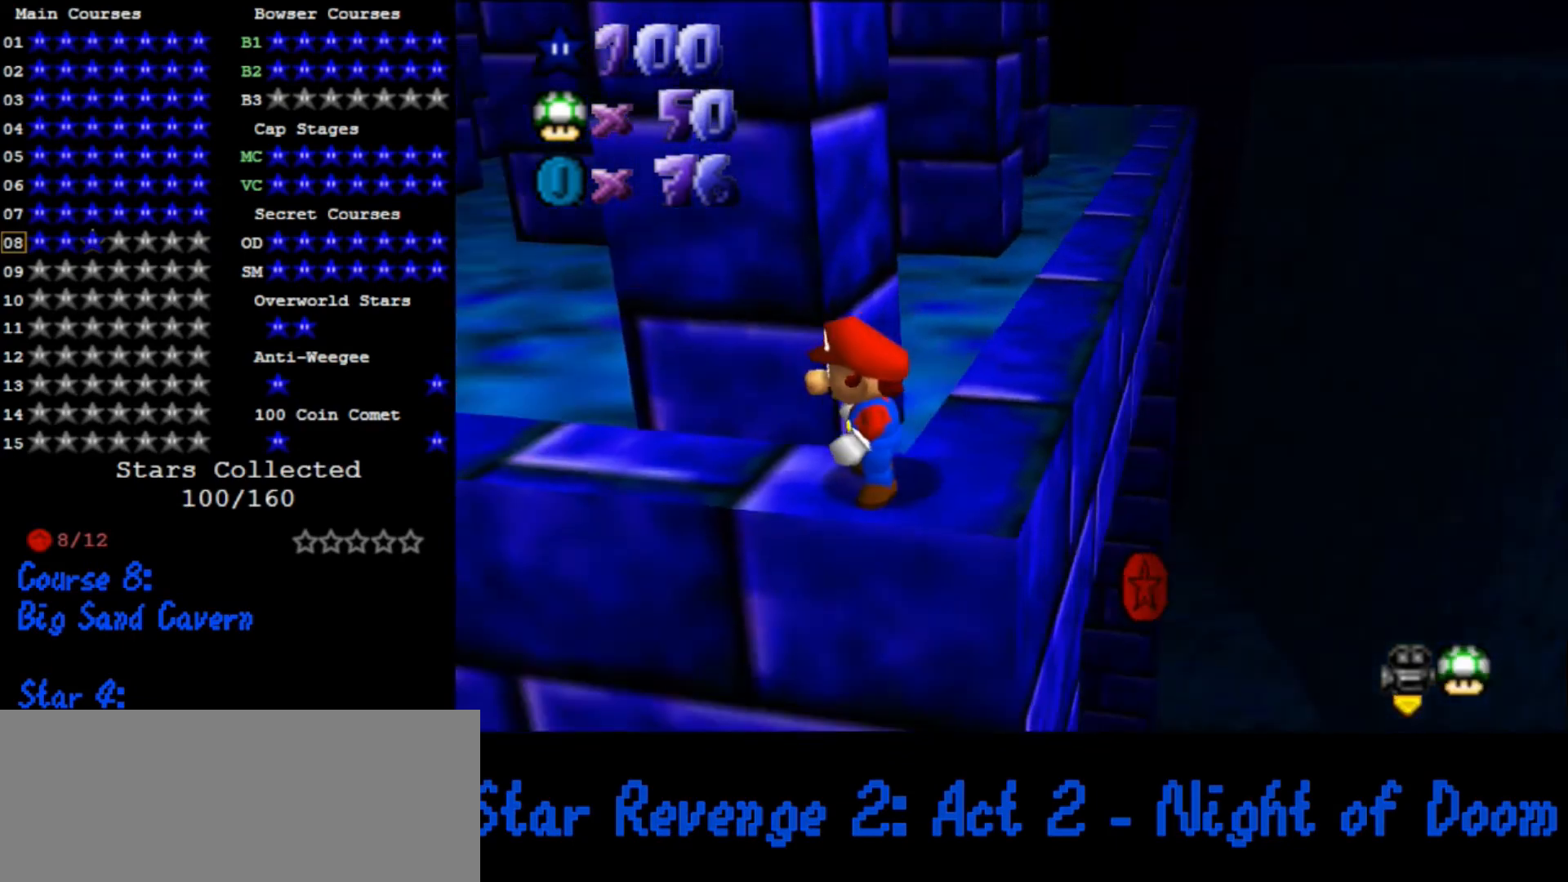
{"buttons": [], "left_stick": "down-right", "events": [[233, "A", "down"], [333, "A", "up"], [367, "left_stick", "down-right"]]}
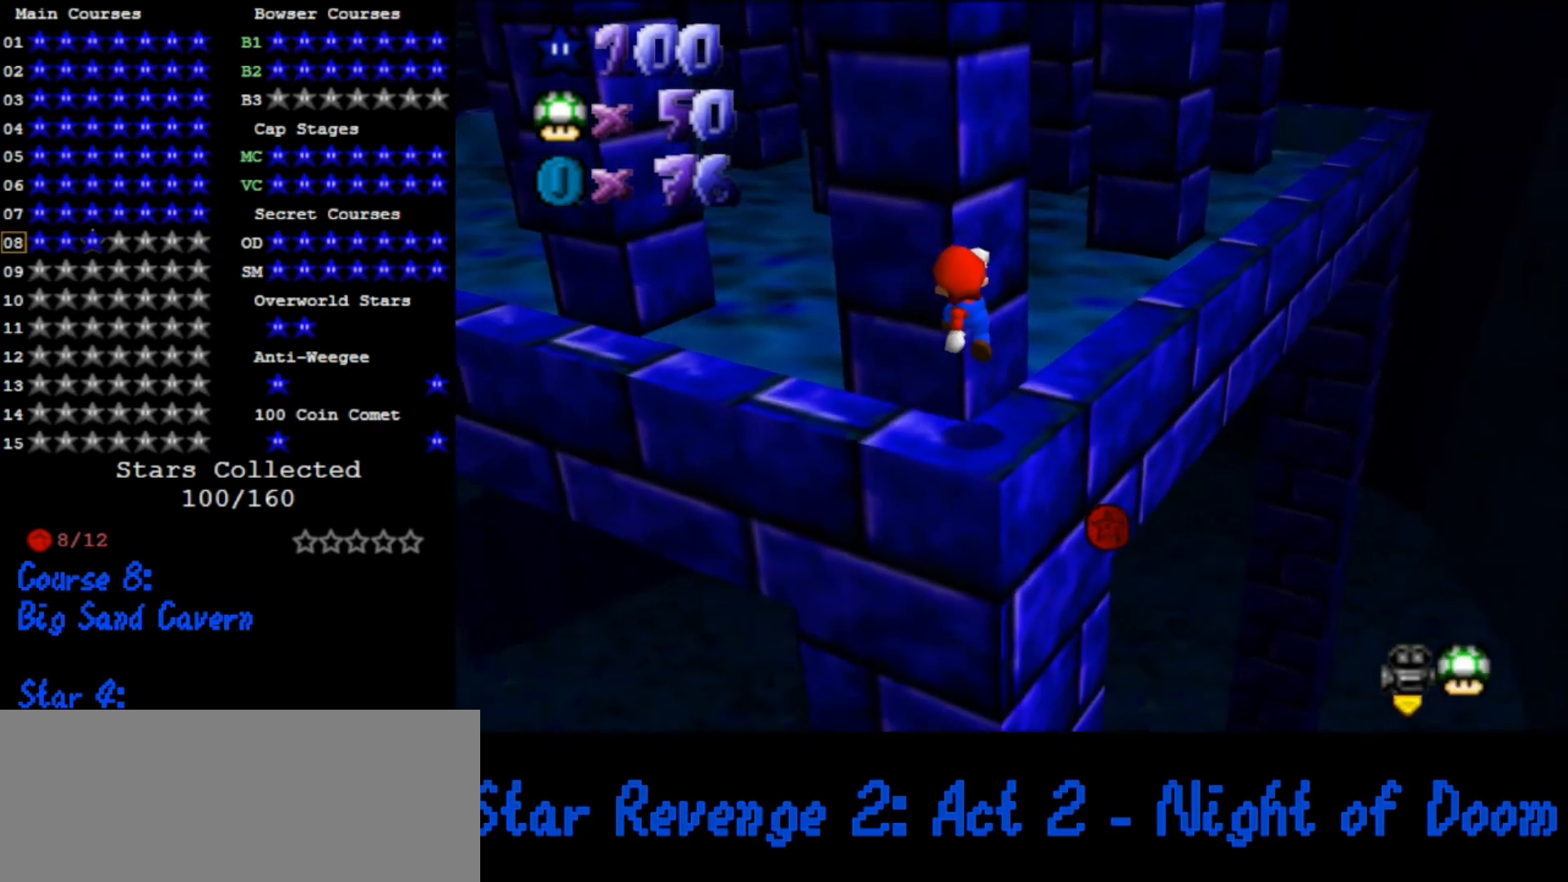
{"buttons": [], "left_stick": "center", "events": [[33, "left_stick", "center"]]}
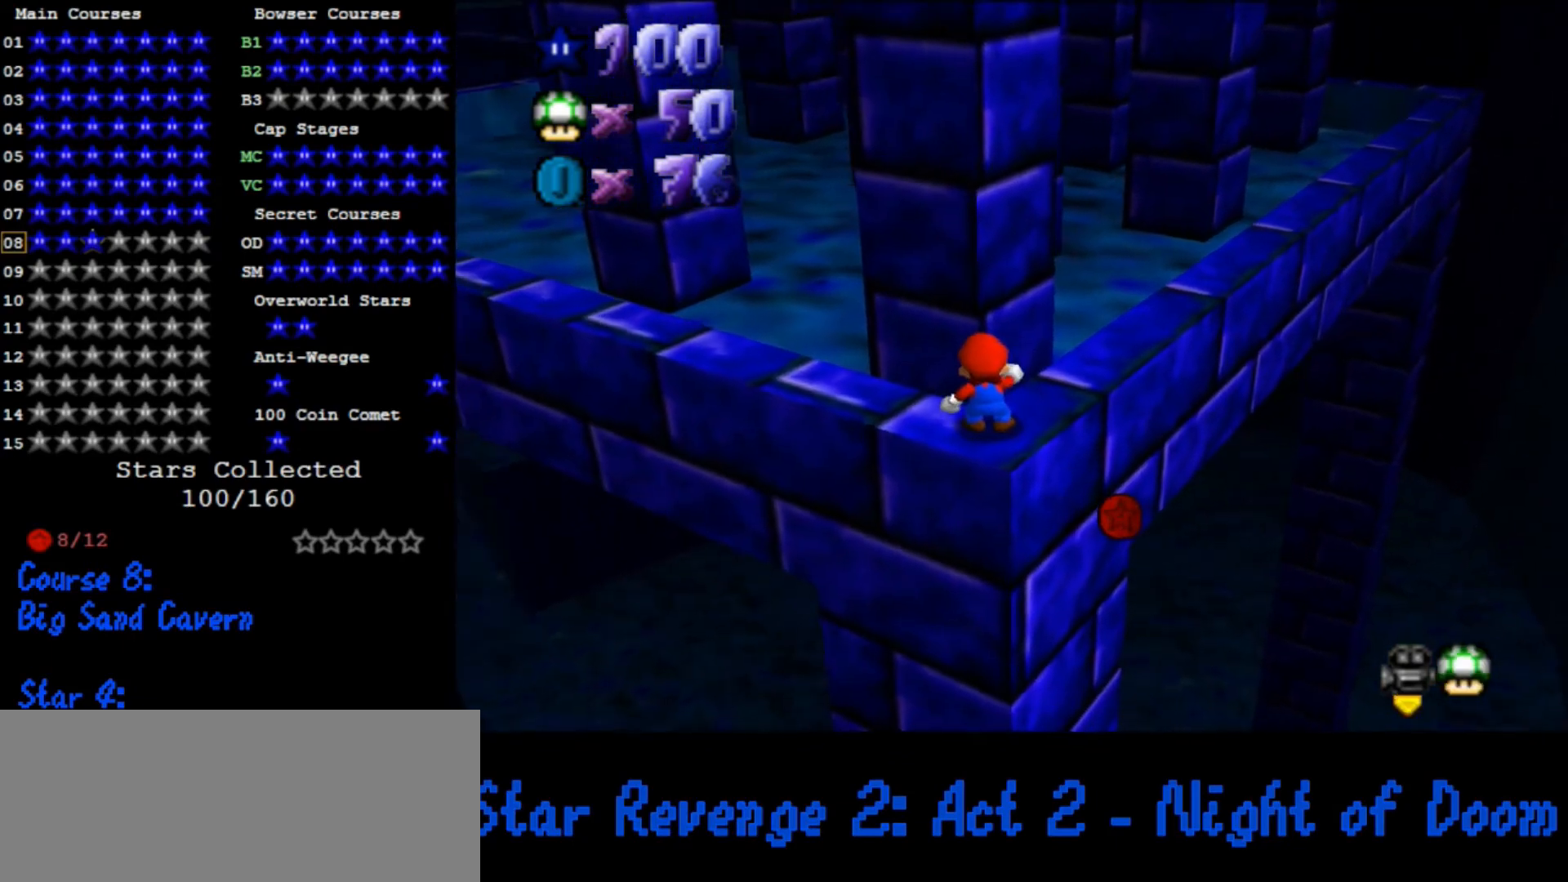
{"buttons": [], "left_stick": "center", "events": [[100, "A", "down"], [167, "A", "up"], [300, "left_stick", "right"], [433, "left_stick", "center"]]}
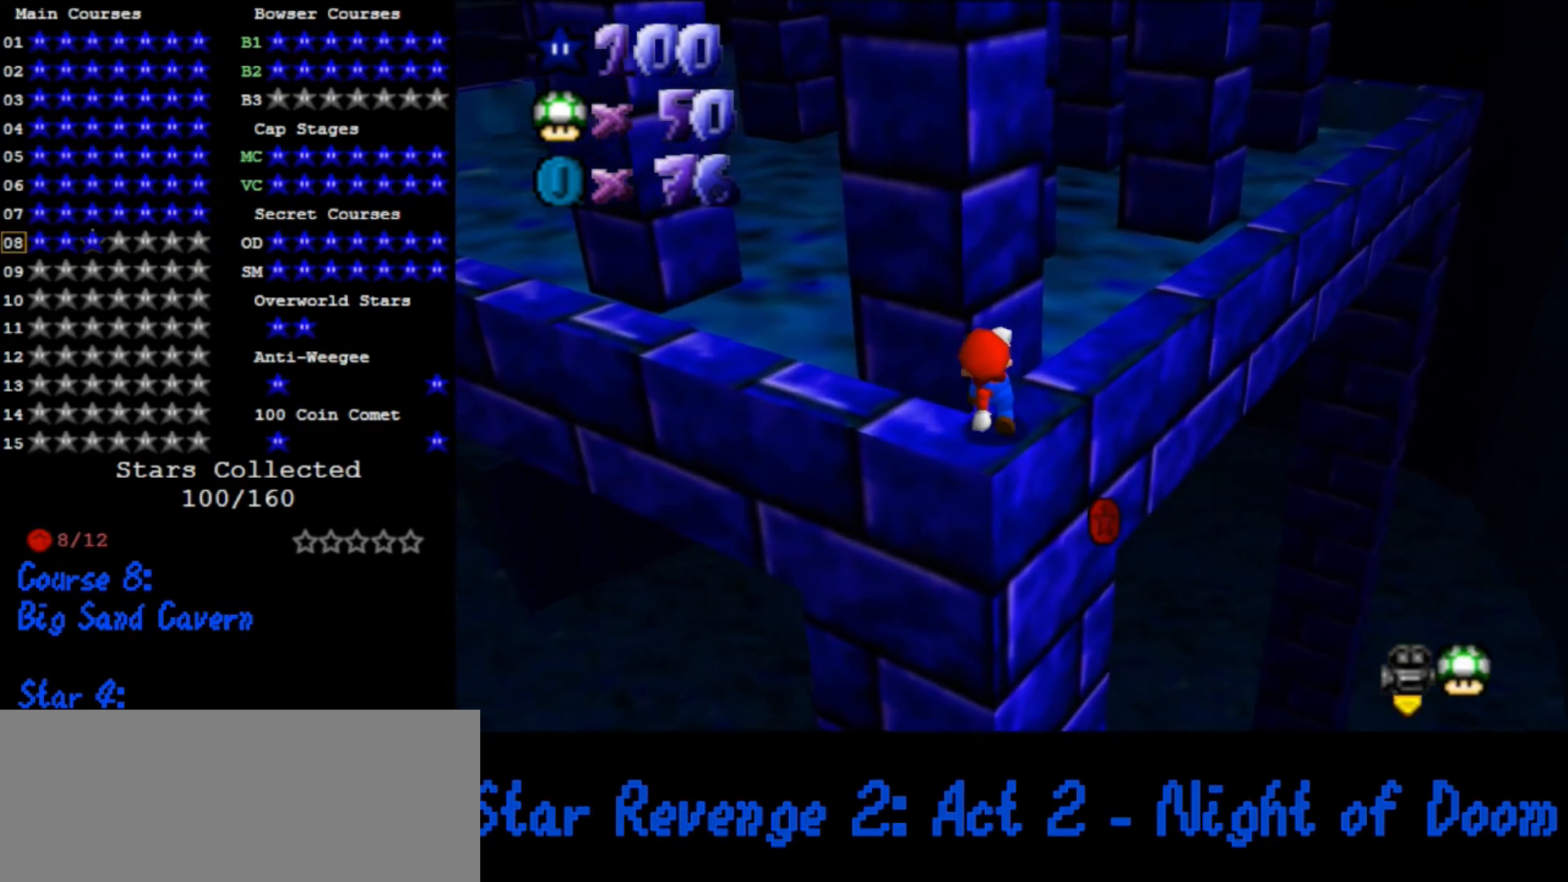
{"buttons": ["A"], "left_stick": "right", "events": [[100, "A", "down"], [133, "left_stick", "right"]]}
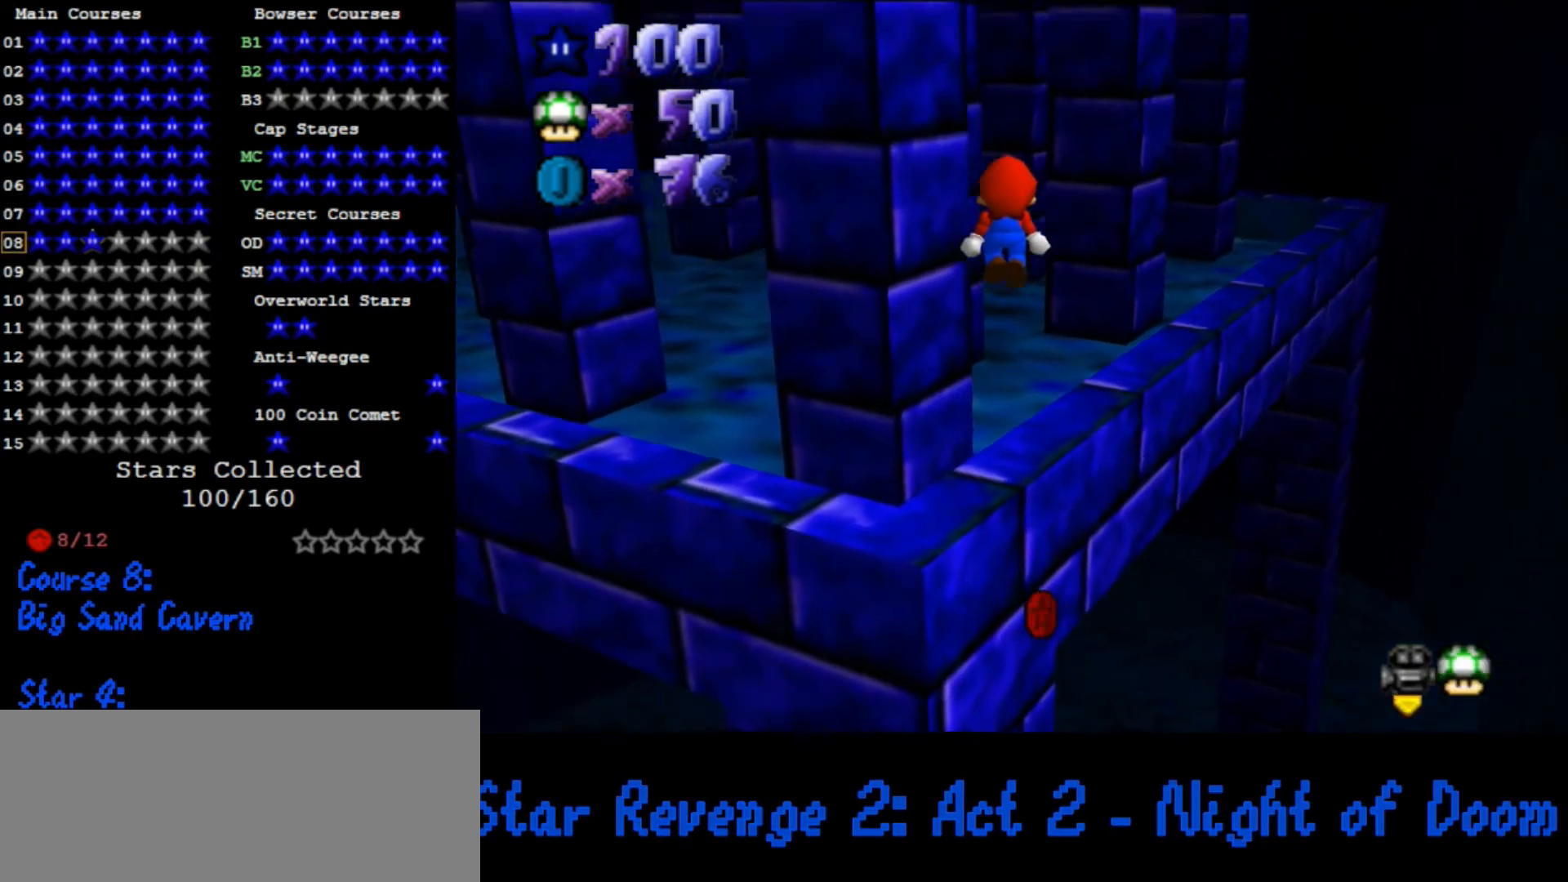
{"buttons": ["A"], "left_stick": "up-right", "events": [[67, "left_stick", "center"], [133, "left_stick", "right"], [233, "left_stick", "up-right"]]}
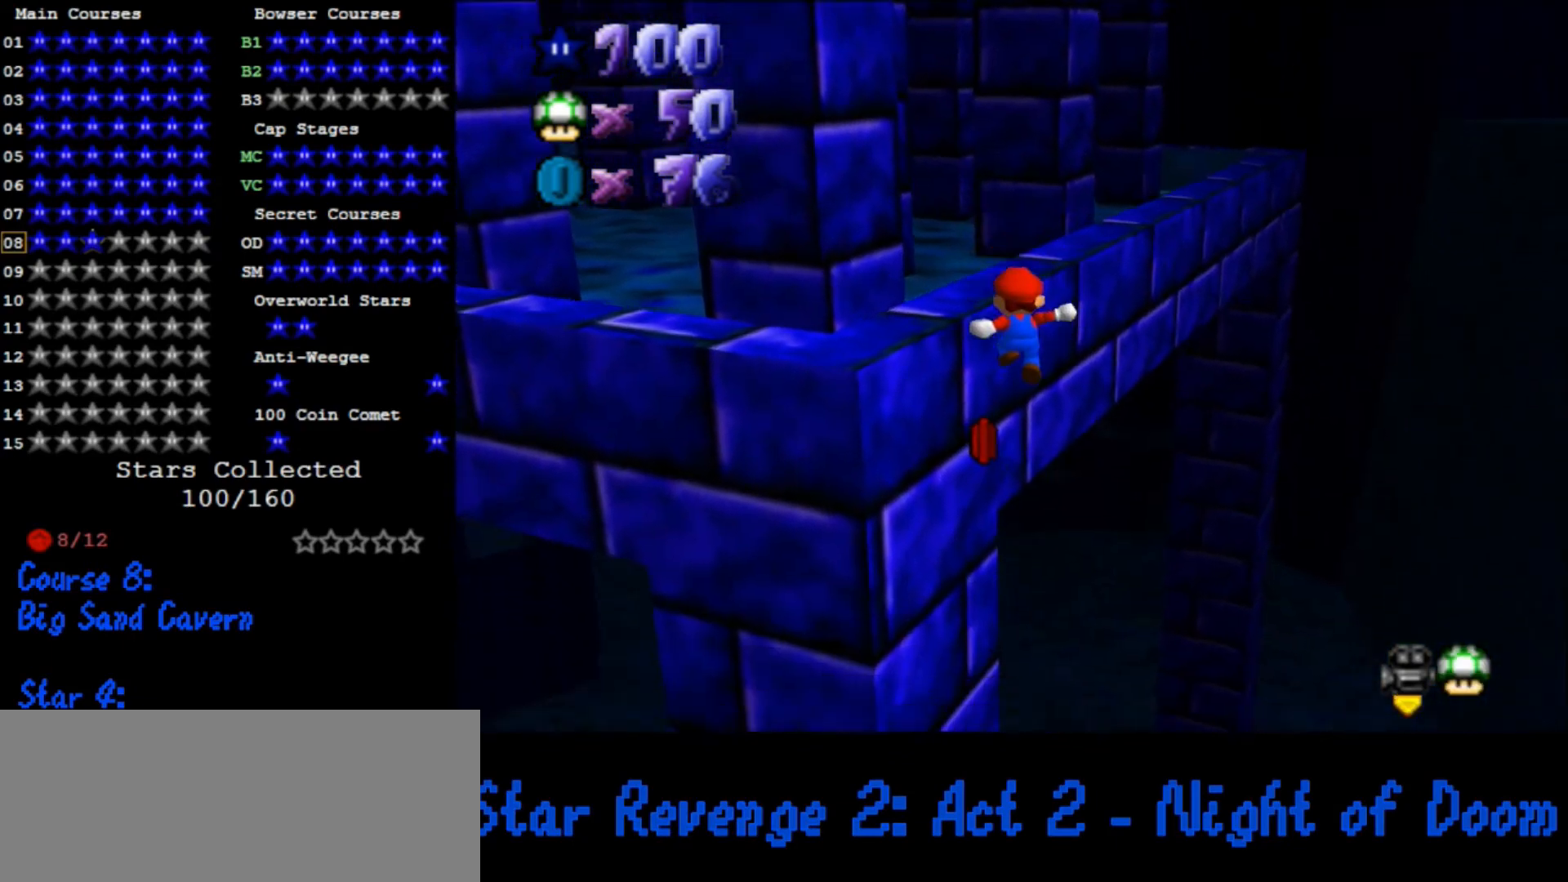
{"buttons": [], "left_stick": "up", "events": [[267, "left_stick", "up"], [500, "A", "up"]]}
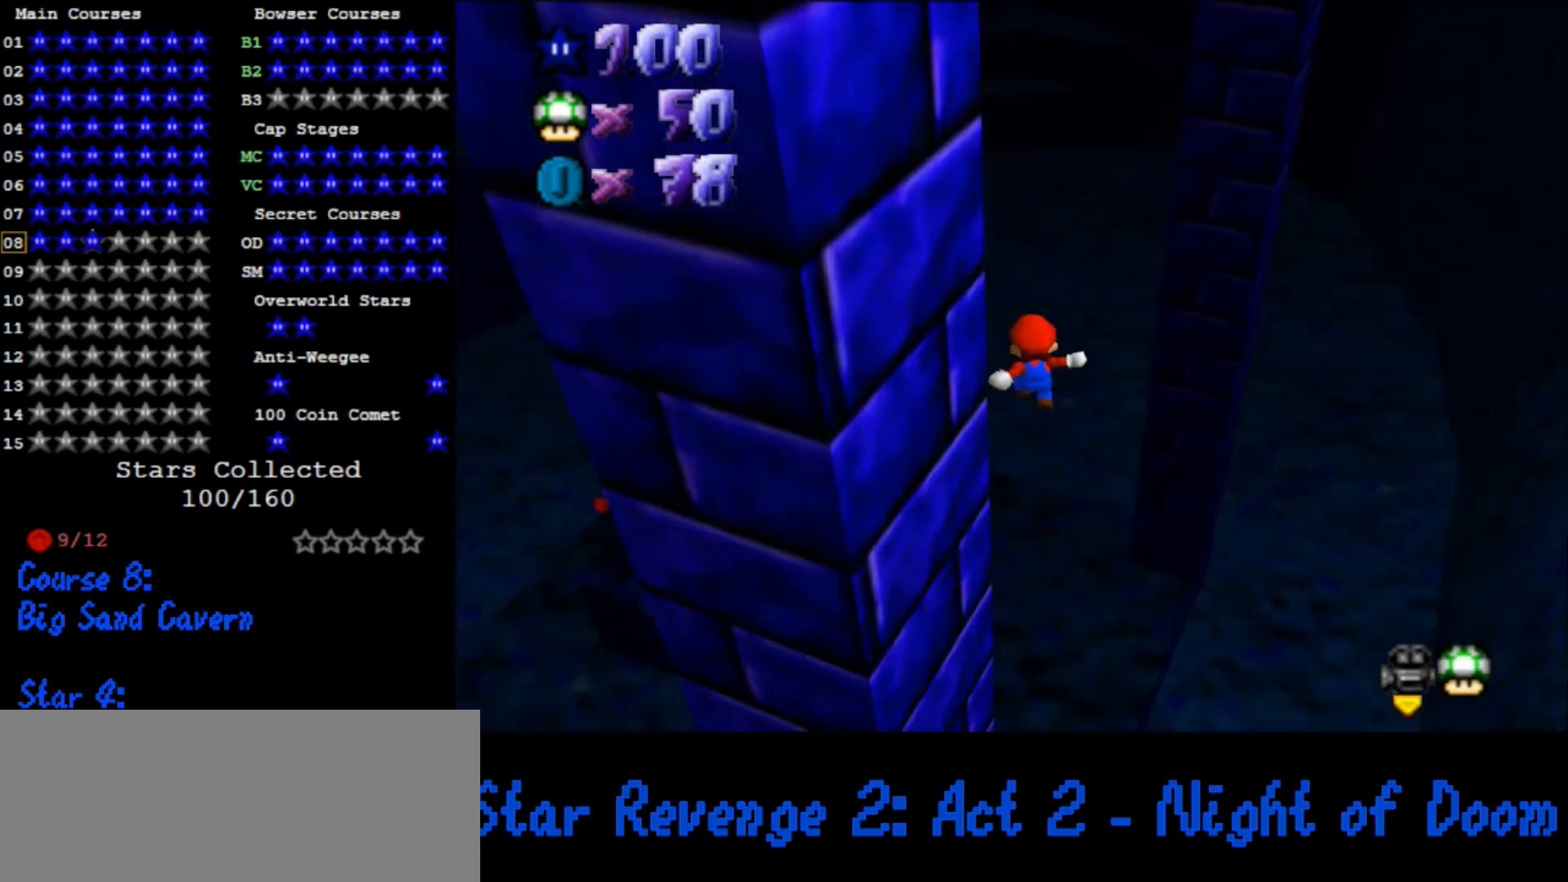
{"buttons": [], "left_stick": "down-left", "events": [[100, "C_DOWN", "down"], [100, "C_RIGHT", "down"], [100, "left_stick", "up-left"], [267, "C_DOWN", "up"], [267, "C_RIGHT", "up"], [467, "left_stick", "down-left"]]}
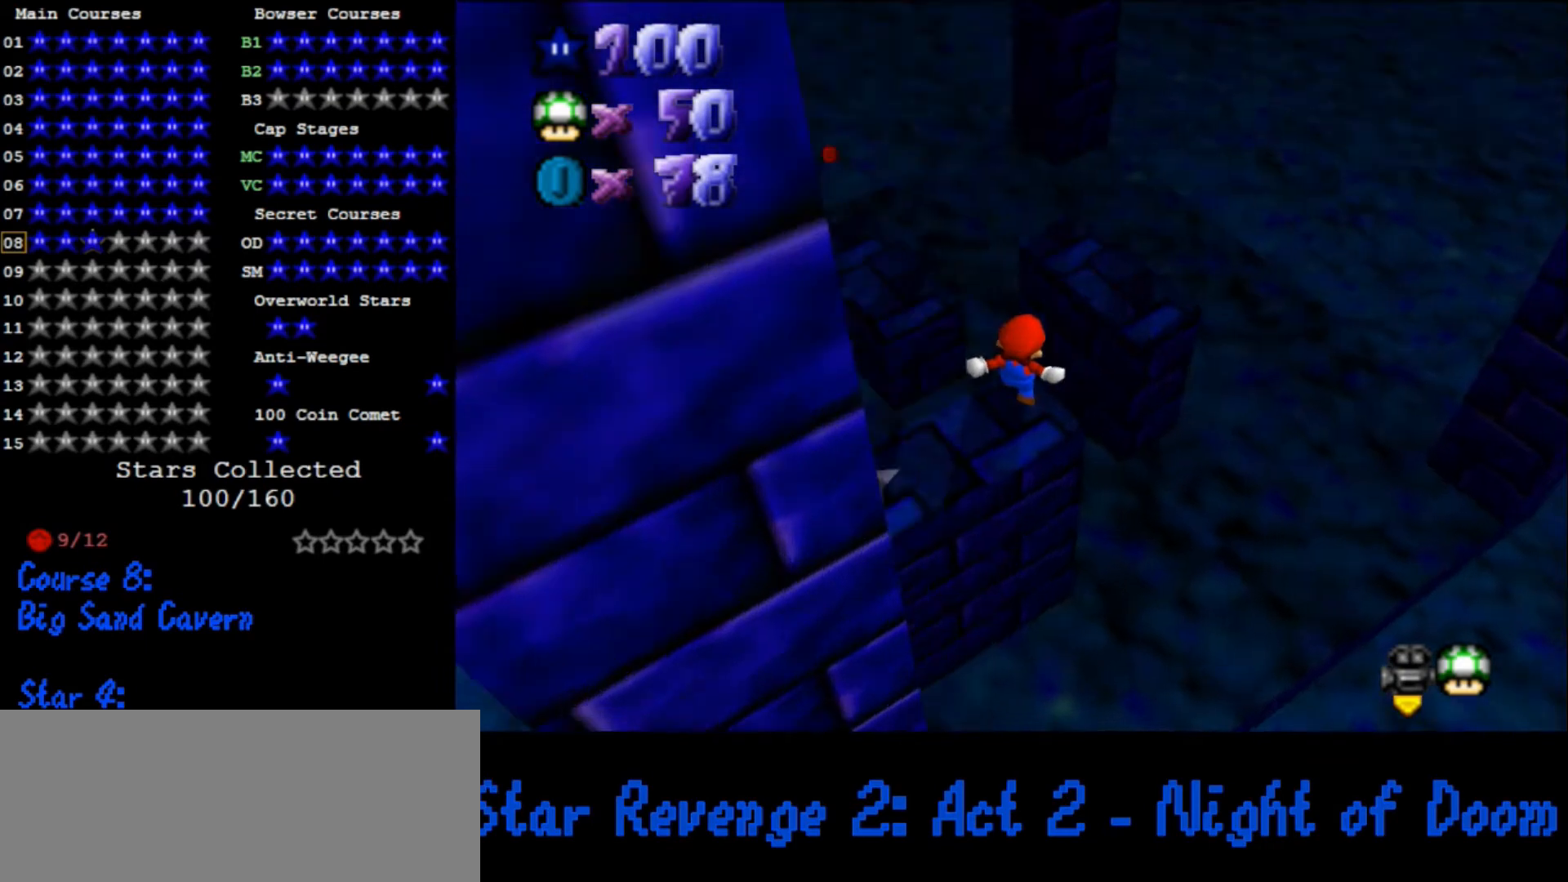
{"buttons": [], "left_stick": "up-left", "events": [[100, "left_stick", "up-left"], [133, "B", "down"], [233, "B", "up"]]}
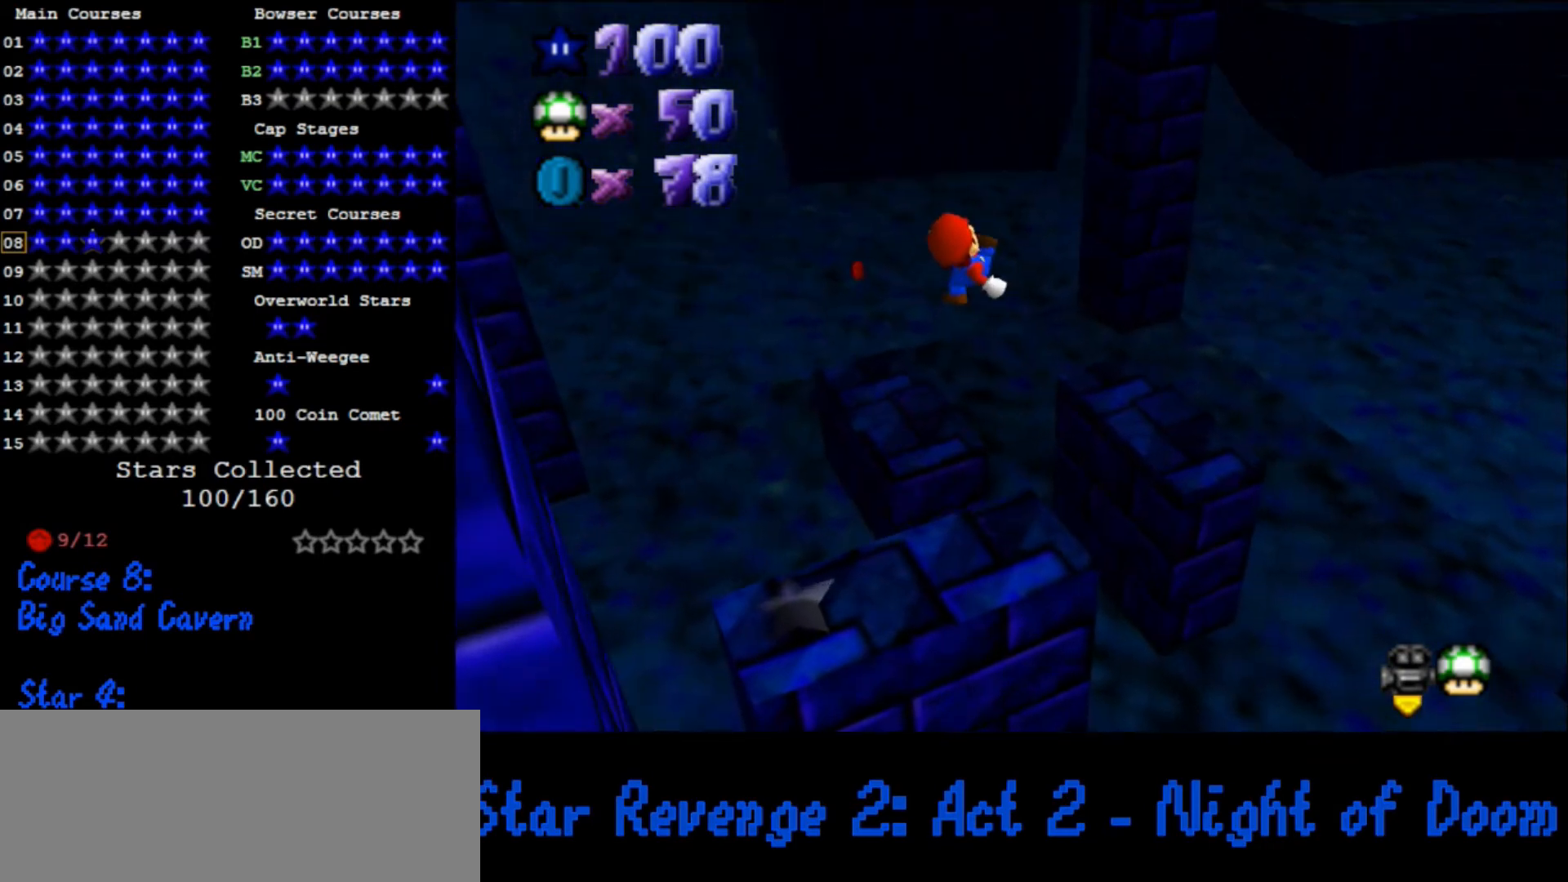
{"buttons": [], "left_stick": "left", "events": [[133, "left_stick", "down-left"], [300, "left_stick", "left"]]}
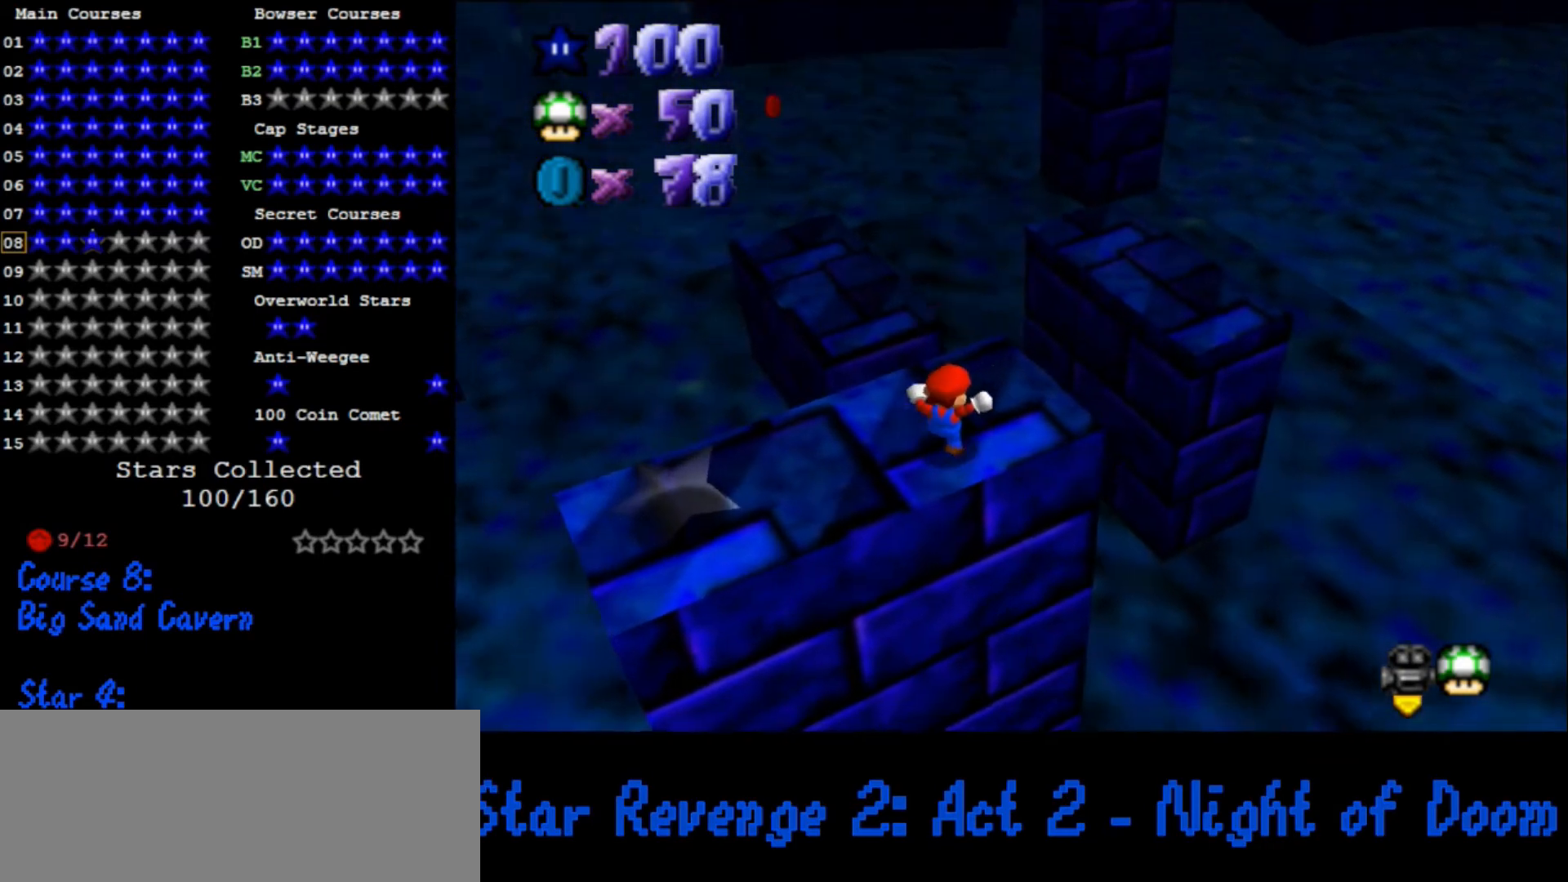
{"buttons": [], "left_stick": "center", "events": [[133, "A", "down"], [133, "left_stick", "center"], [233, "A", "up"], [267, "left_stick", "down"], [467, "left_stick", "center"]]}
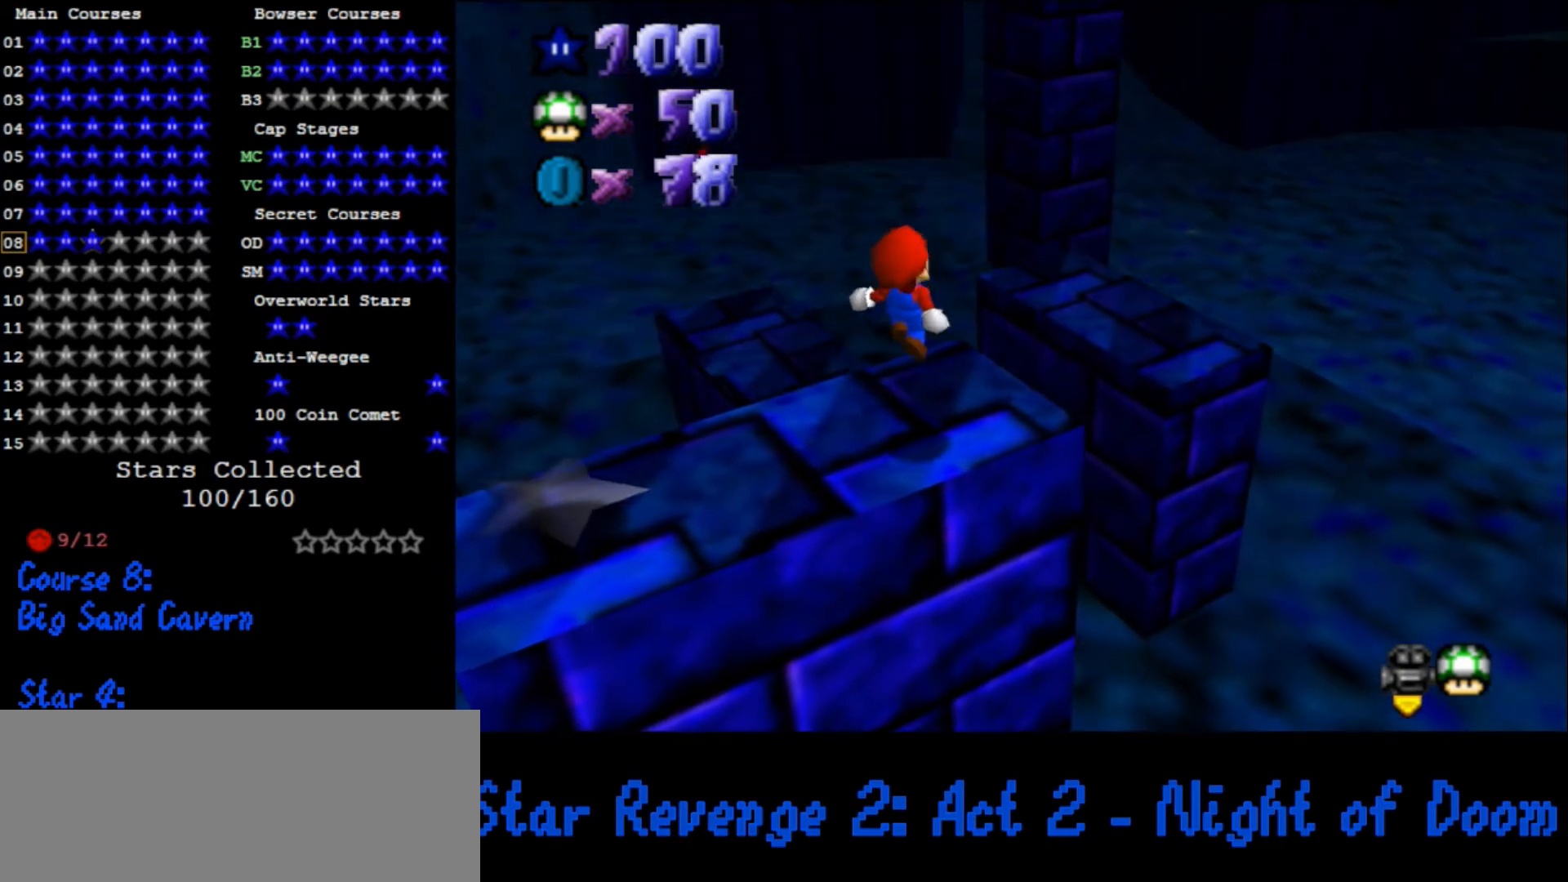
{"buttons": [], "left_stick": "up-right", "events": [[333, "left_stick", "up-right"]]}
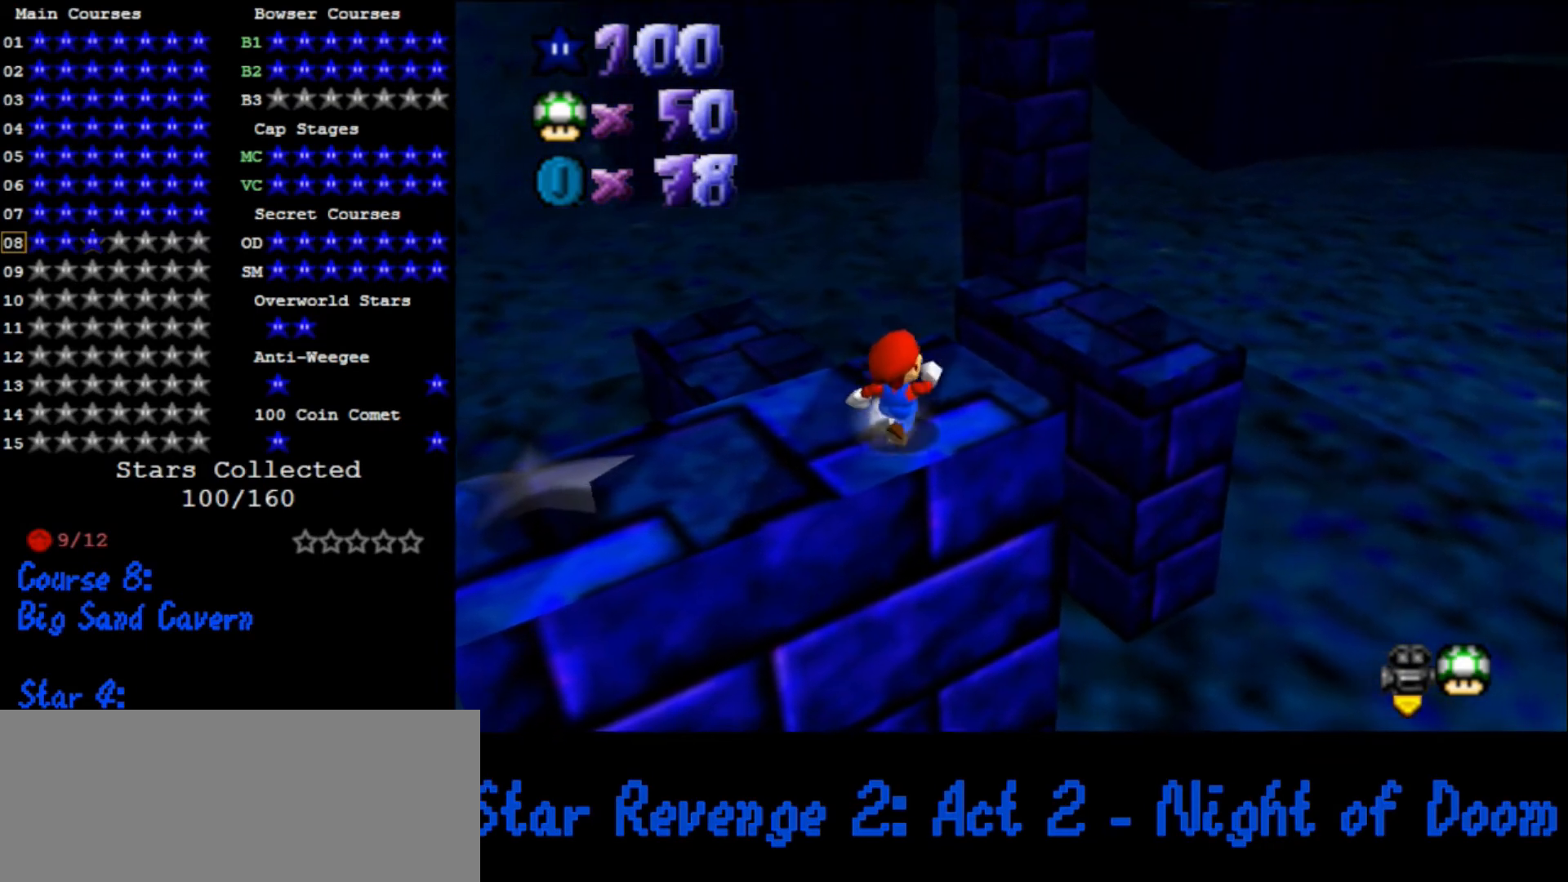
{"buttons": ["A"], "left_stick": "up", "events": [[100, "left_stick", "up"], [467, "A", "down"]]}
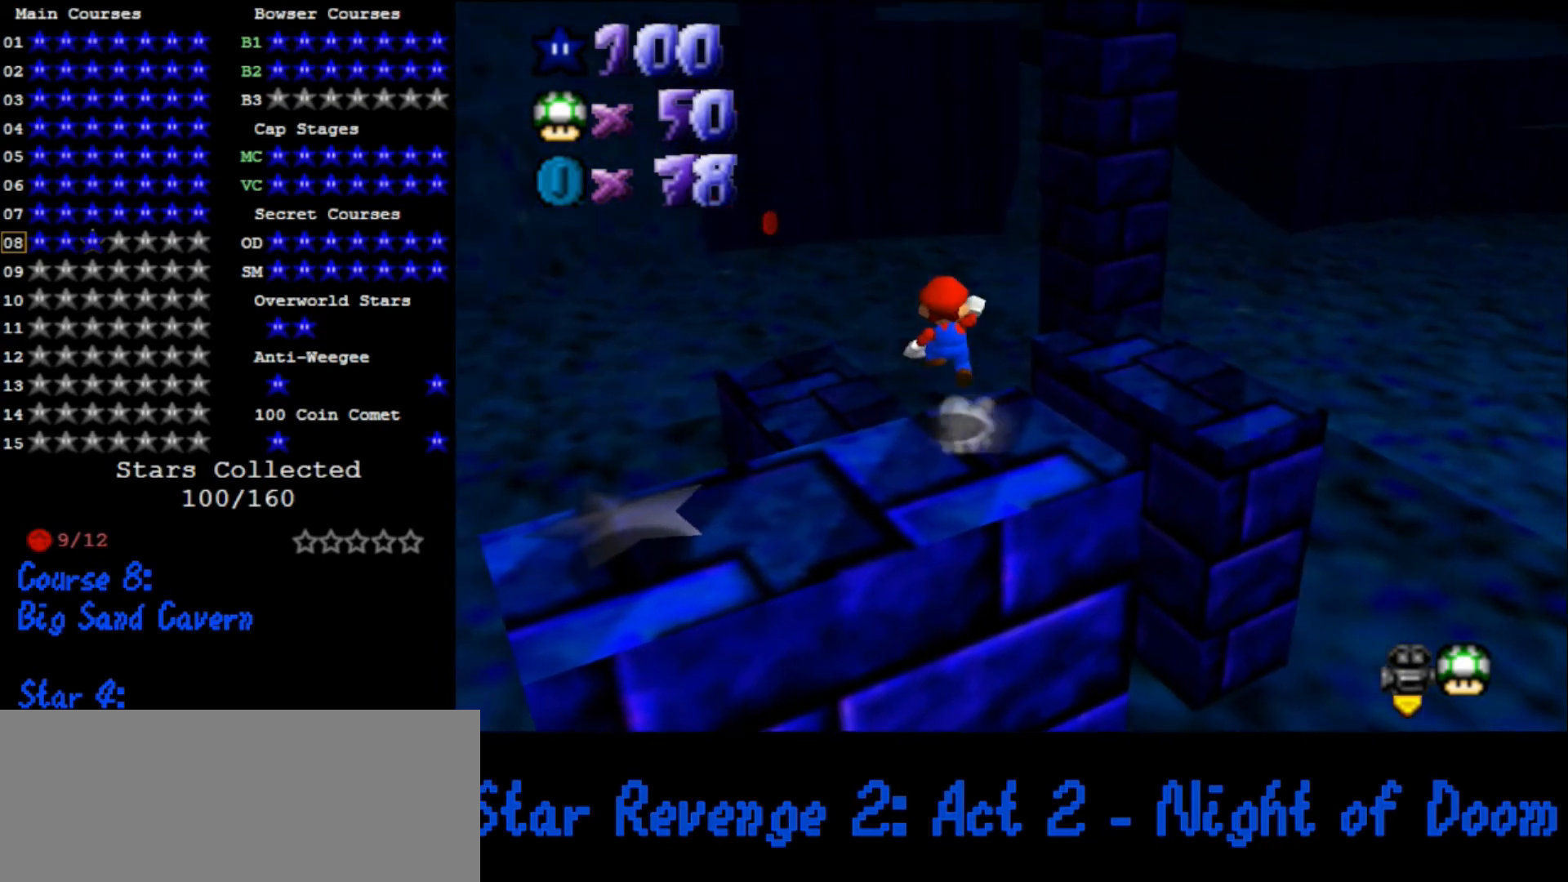
{"buttons": [], "left_stick": "down-right", "events": [[400, "A", "up"], [500, "left_stick", "down-right"]]}
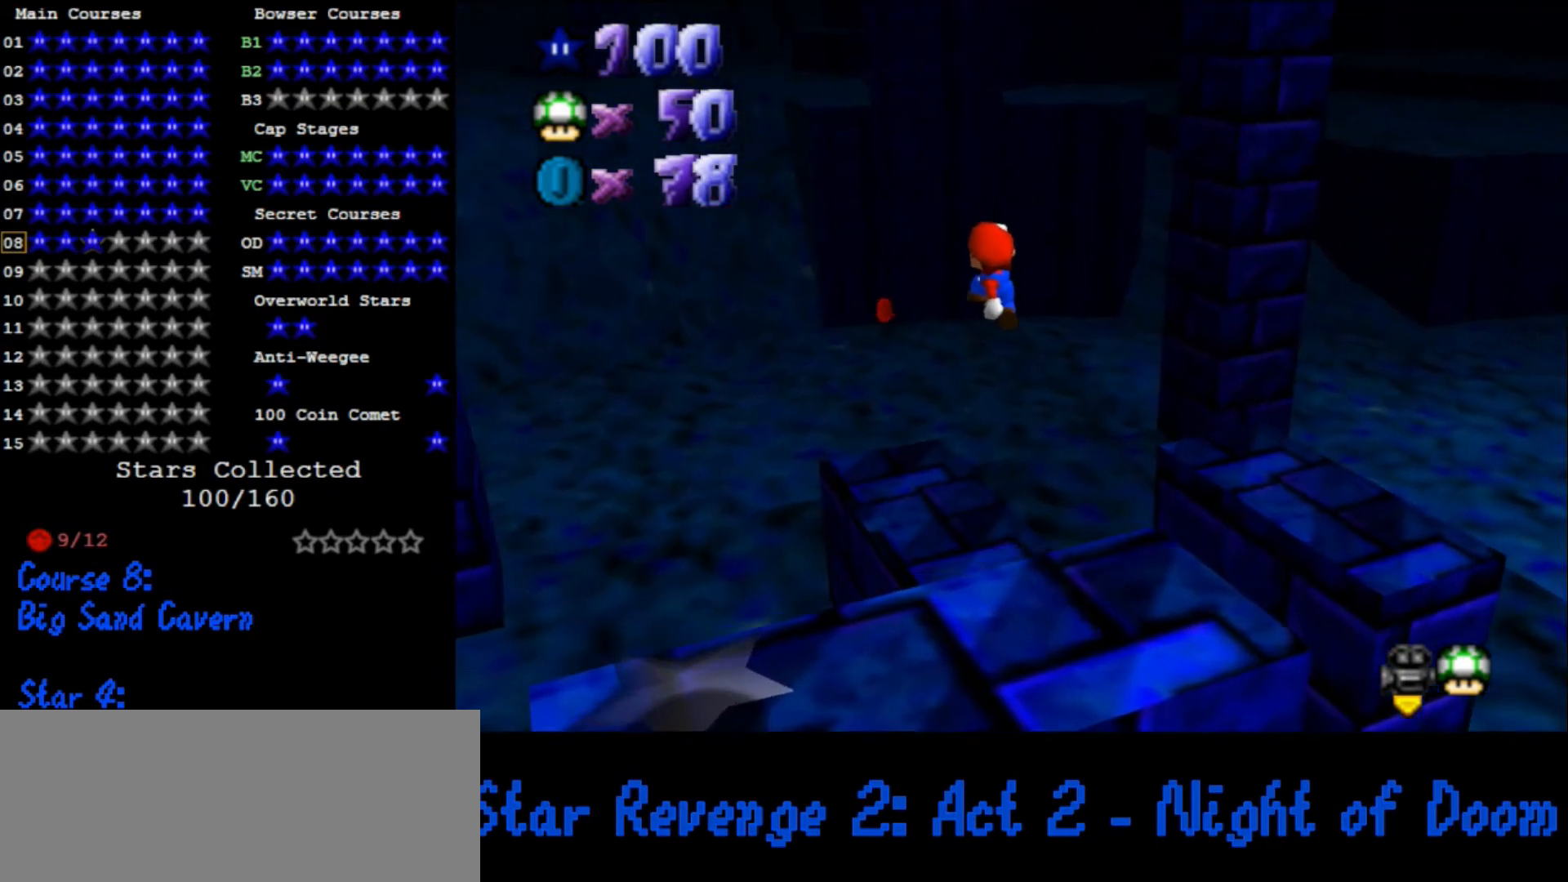
{"buttons": ["C_LEFT"], "left_stick": "up", "events": [[133, "B", "down"], [167, "left_stick", "up"], [200, "B", "up"], [500, "C_LEFT", "down"]]}
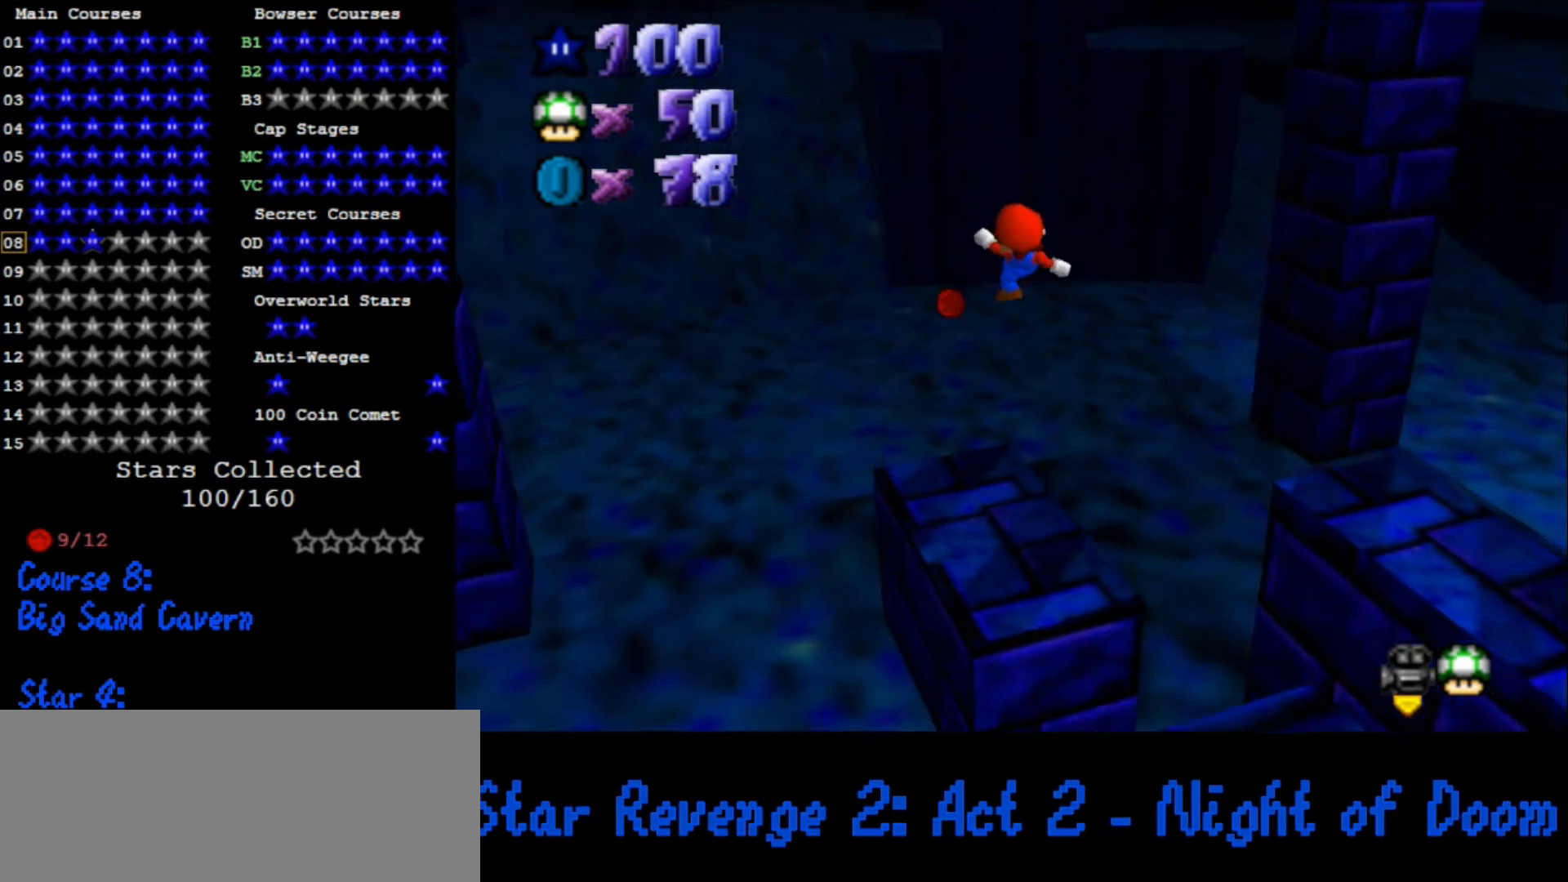
{"buttons": [], "left_stick": "up-left", "events": [[67, "C_DOWN", "down"], [200, "C_DOWN", "up"], [200, "C_LEFT", "up"], [300, "left_stick", "up-left"]]}